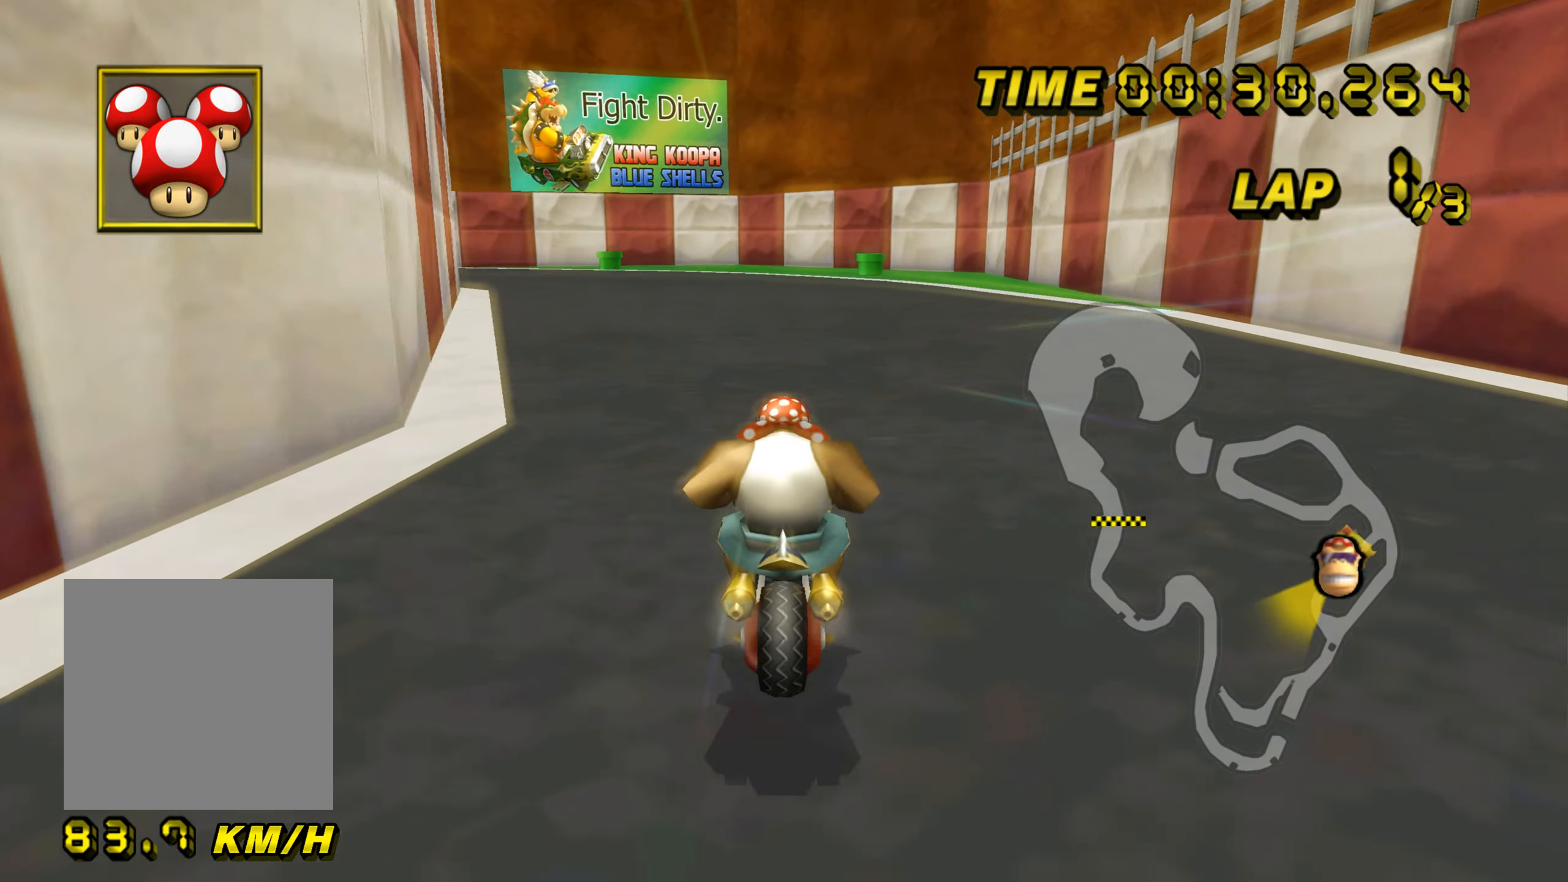
Gameplay with a controller (Nintendo layout); each line is a JSON object with the inputs held at the frame after it. "events" lists button and stick changes between this image and that frame as [ms after this image, input, new state], when the widget could be followed in between. Not read: L1 L3 R3 X Y Z.
{"buttons": ["A", "B"], "left_stick": "up", "events": [[83, "left_stick", "up-left"], [450, "left_stick", "up"]]}
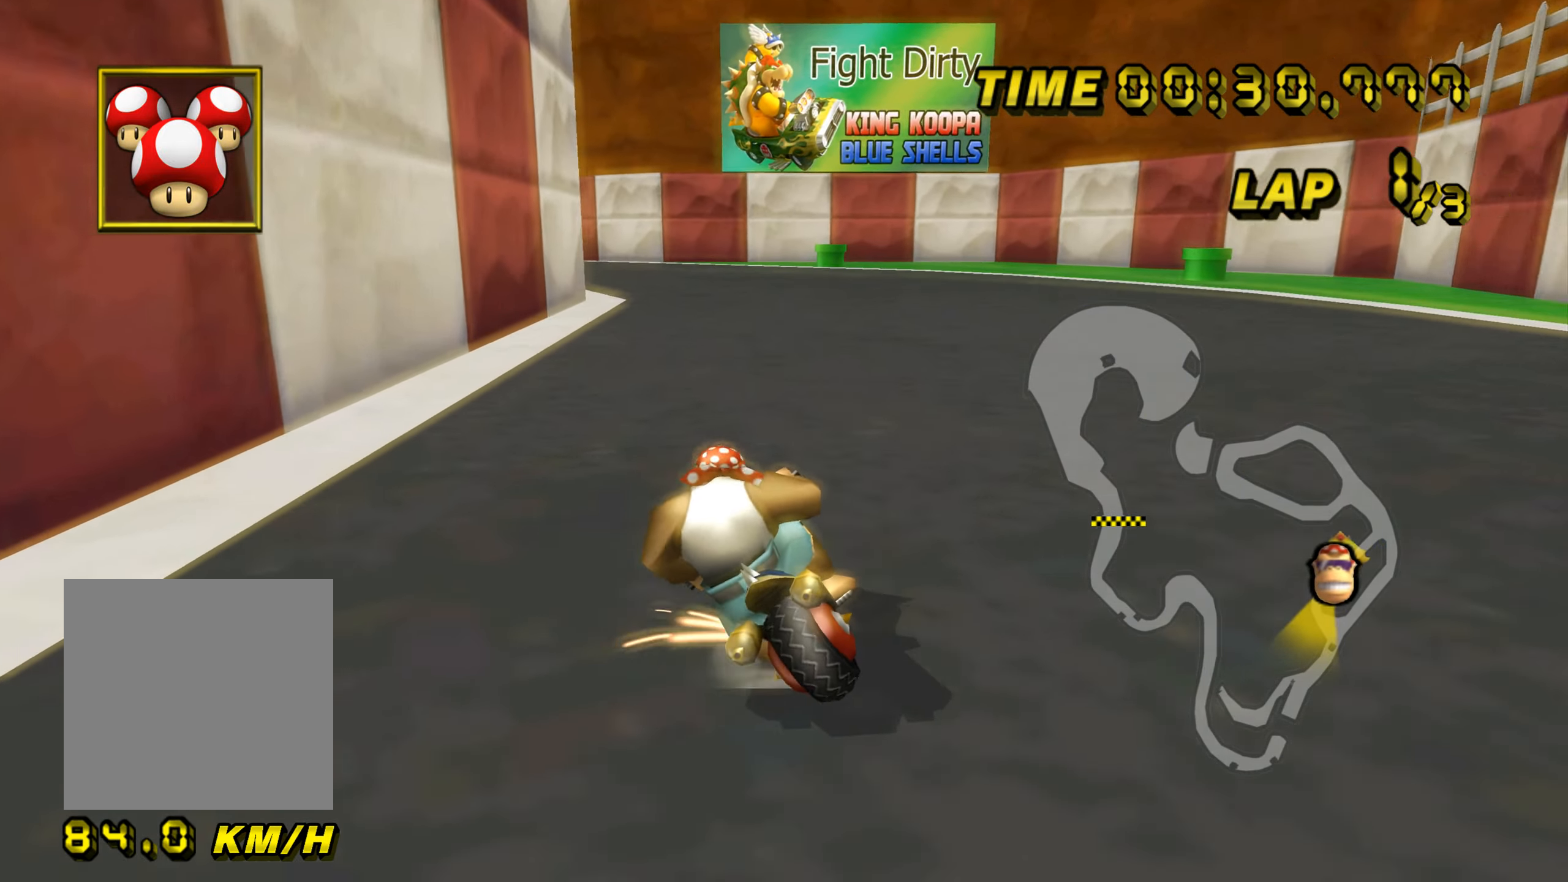
{"buttons": ["A", "B"], "left_stick": "right", "events": [[50, "left_stick", "right"]]}
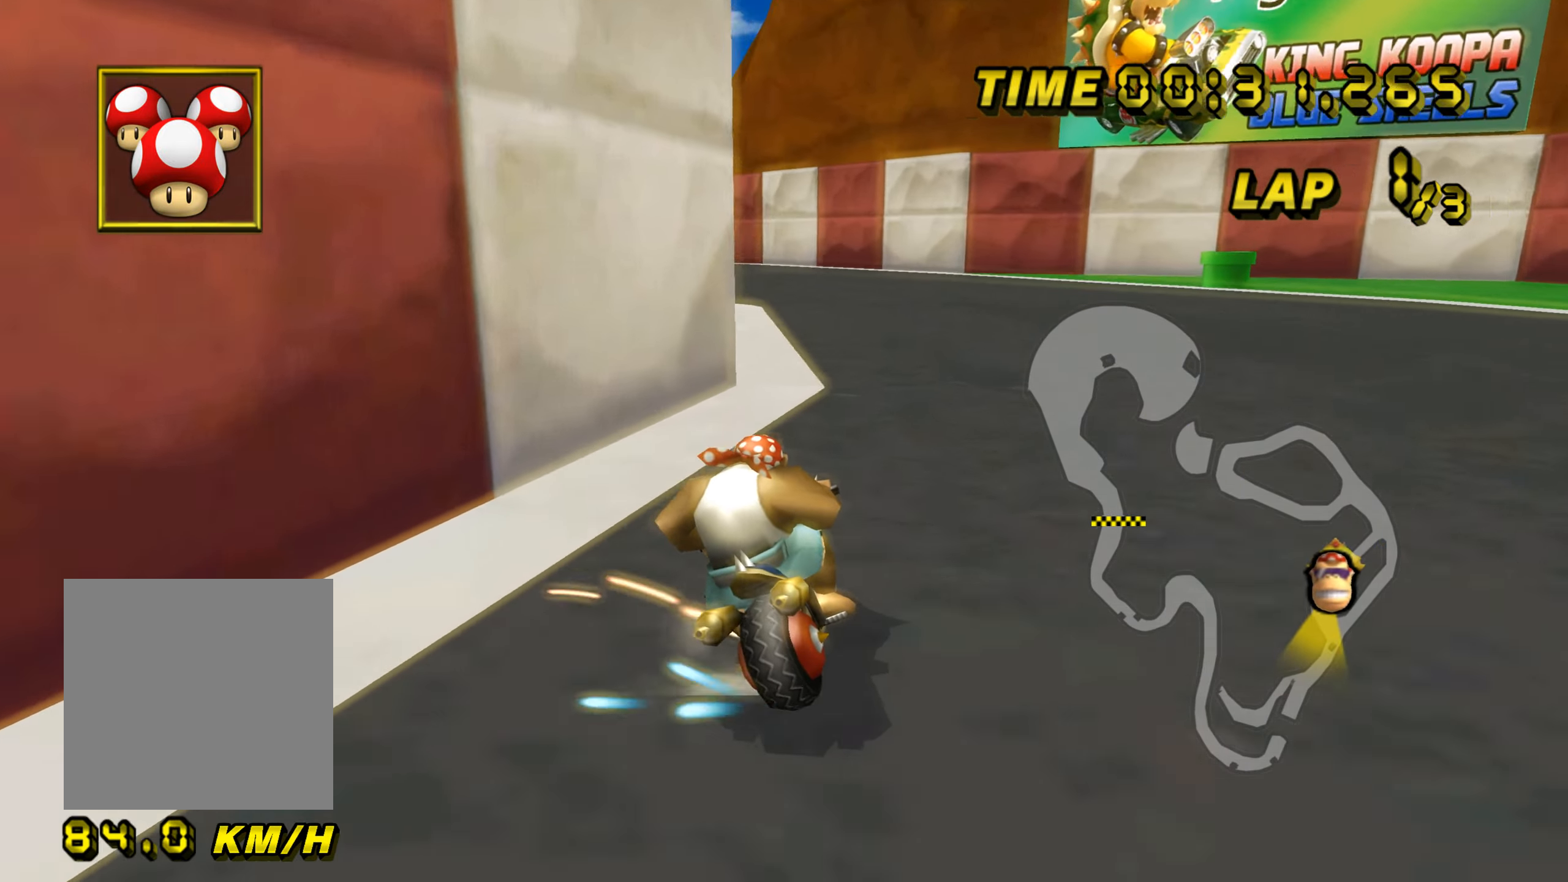
{"buttons": ["A", "B"], "left_stick": "up-left", "events": [[284, "left_stick", "up-left"]]}
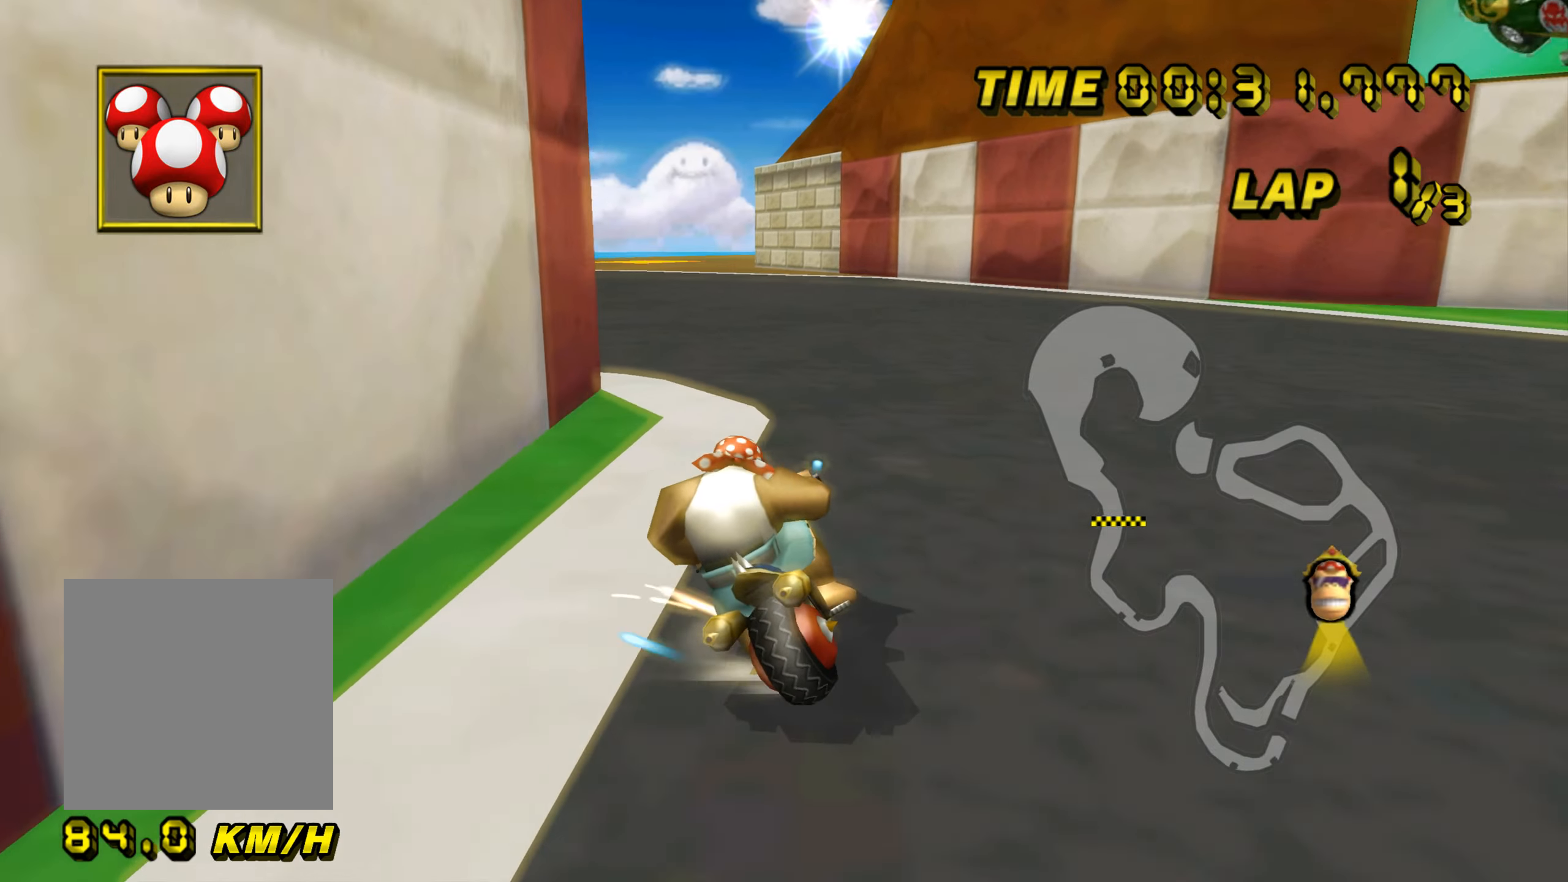
{"buttons": ["A"], "left_stick": "right", "events": [[83, "B", "up"], [133, "left_stick", "up-right"], [200, "left_stick", "right"]]}
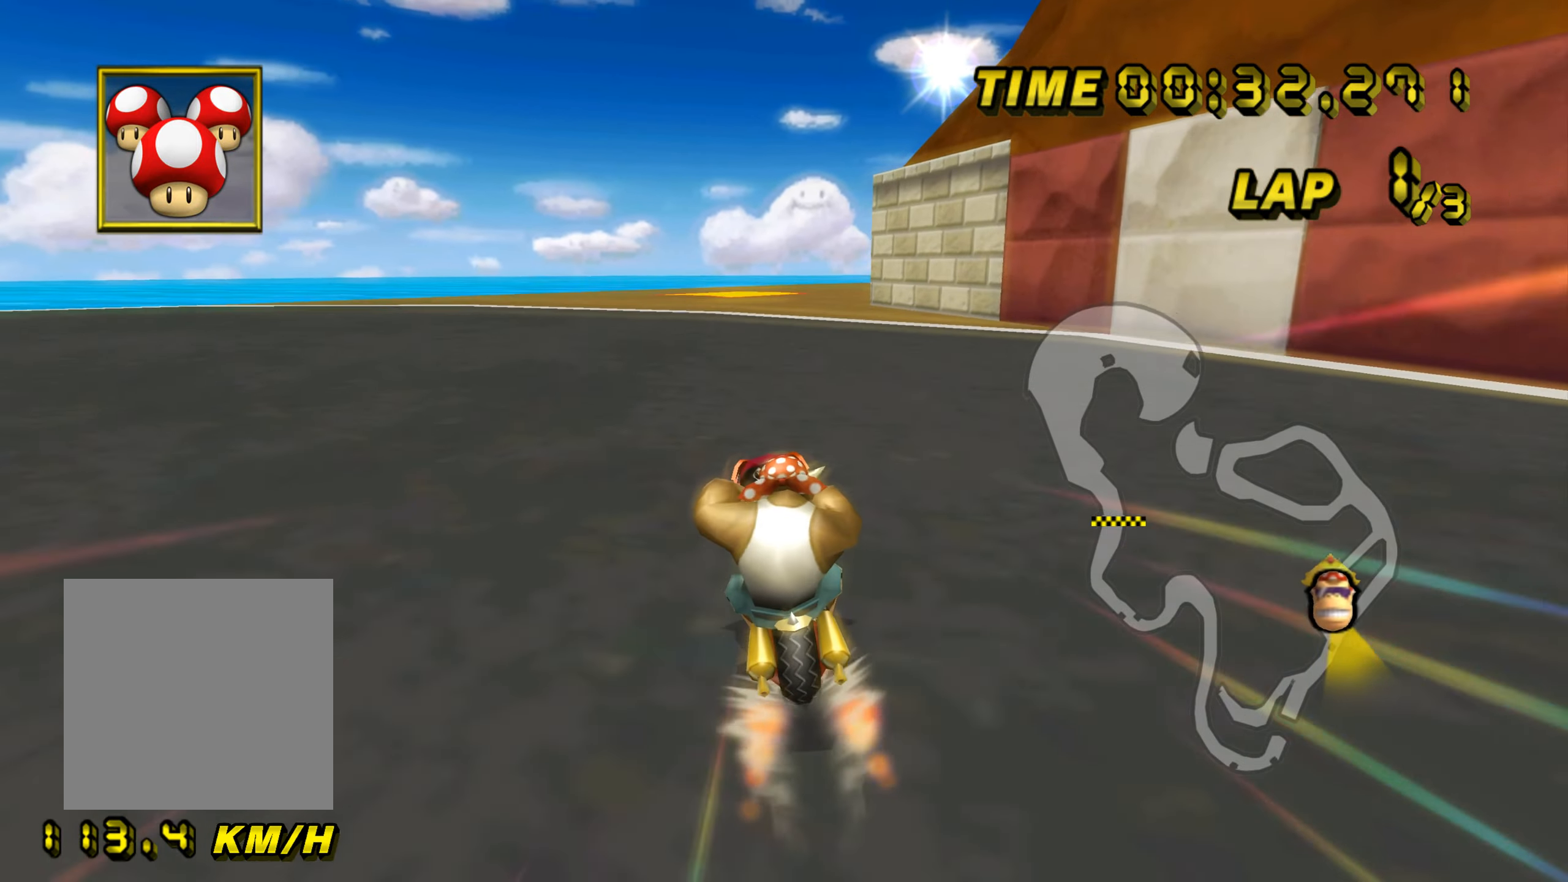
{"buttons": ["A"], "left_stick": "center", "events": [[167, "left_stick", "center"]]}
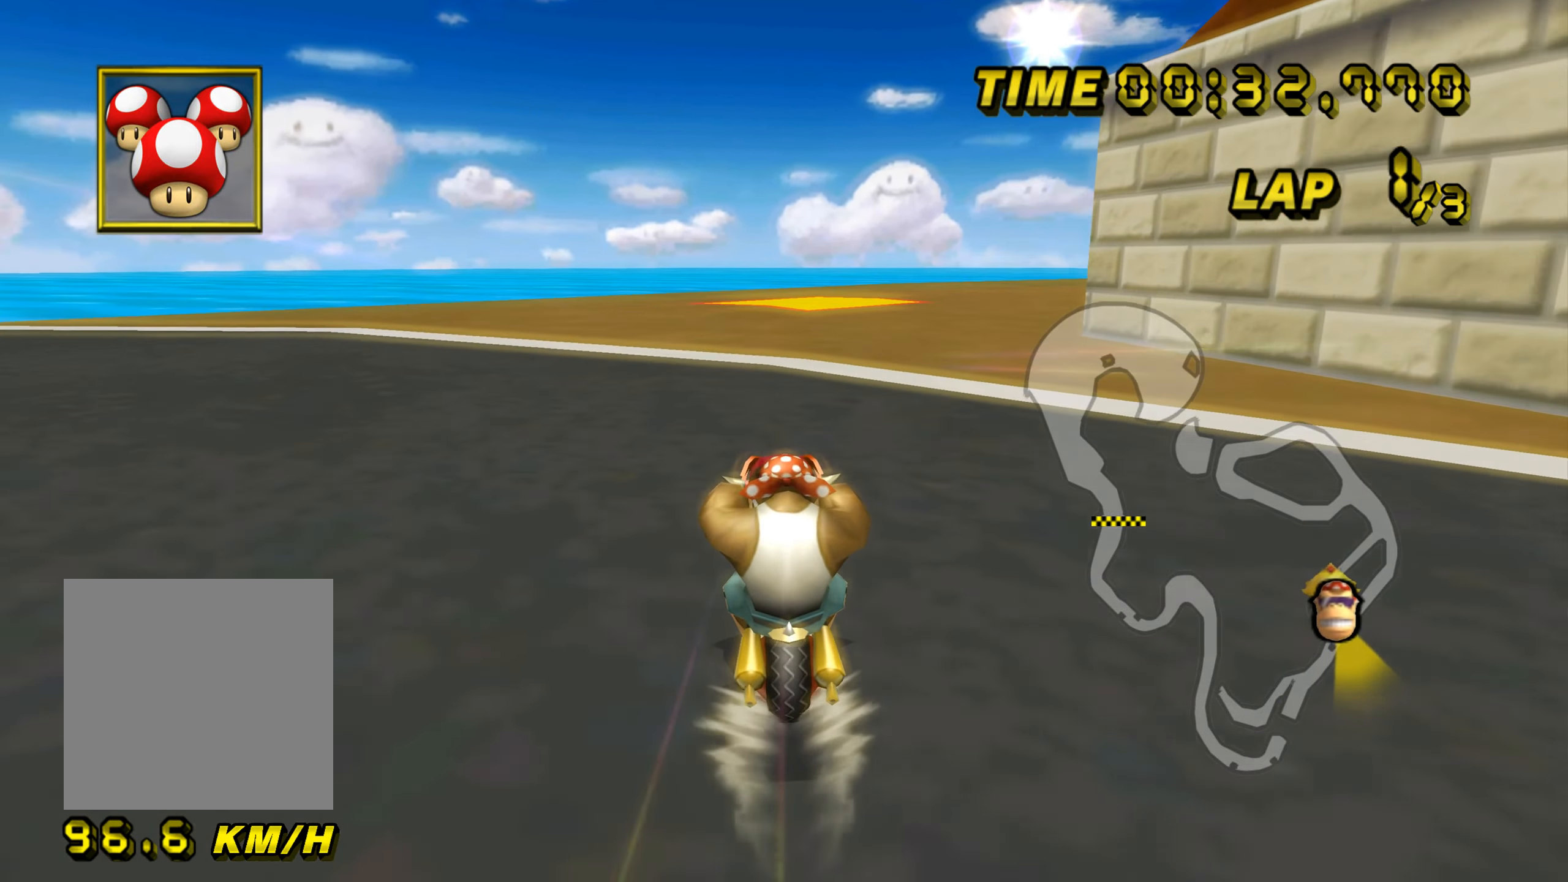
{"buttons": ["A", "B"], "left_stick": "up-right", "events": [[267, "B", "down"], [484, "left_stick", "up-right"]]}
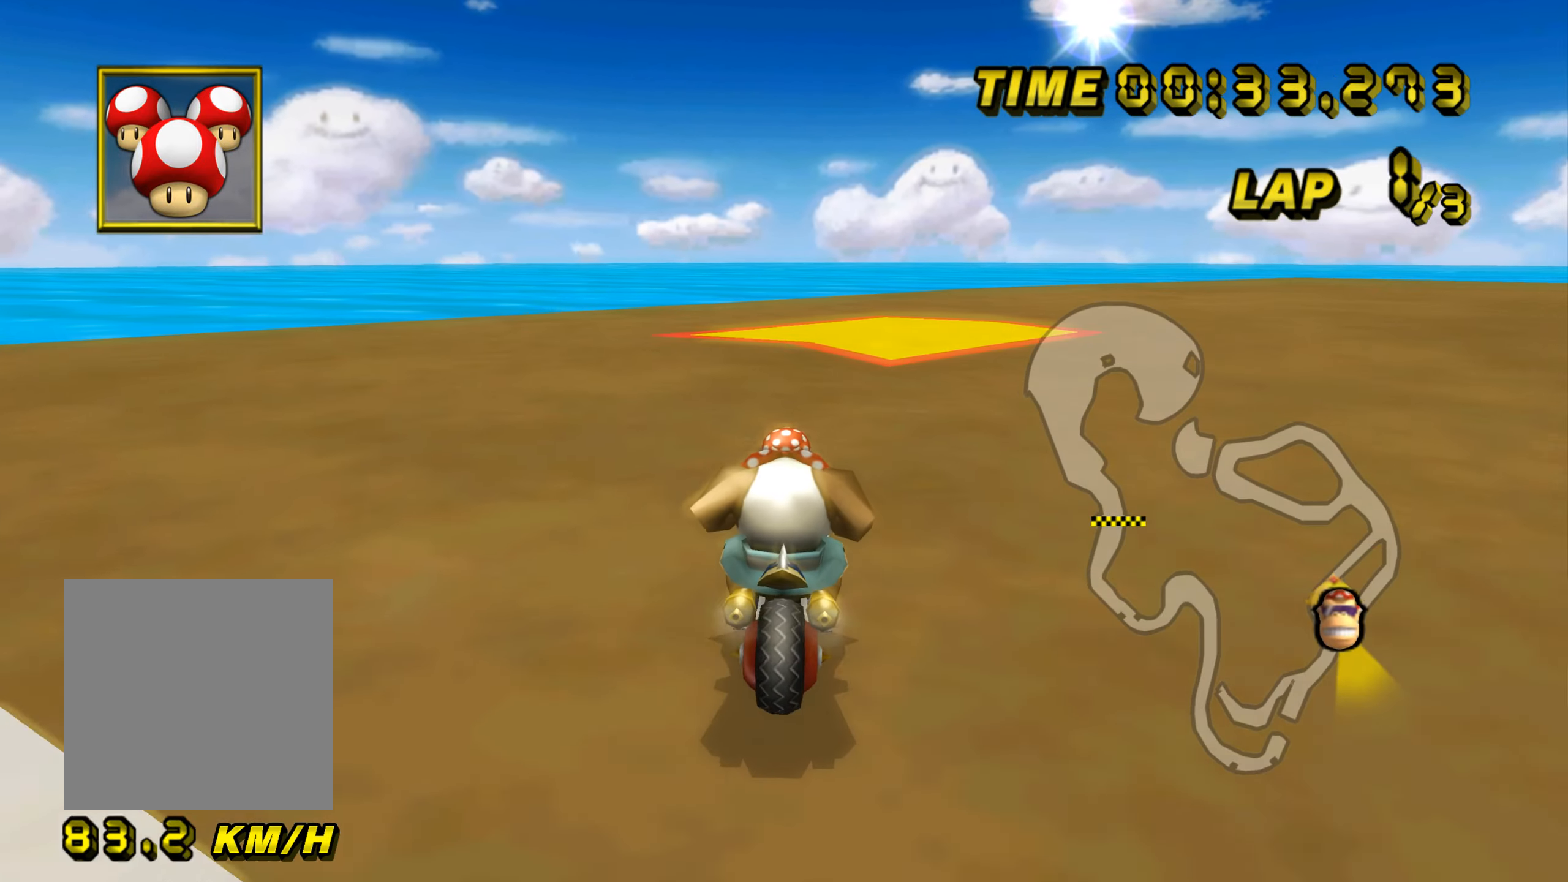
{"buttons": ["A", "B"], "left_stick": "up-right", "events": []}
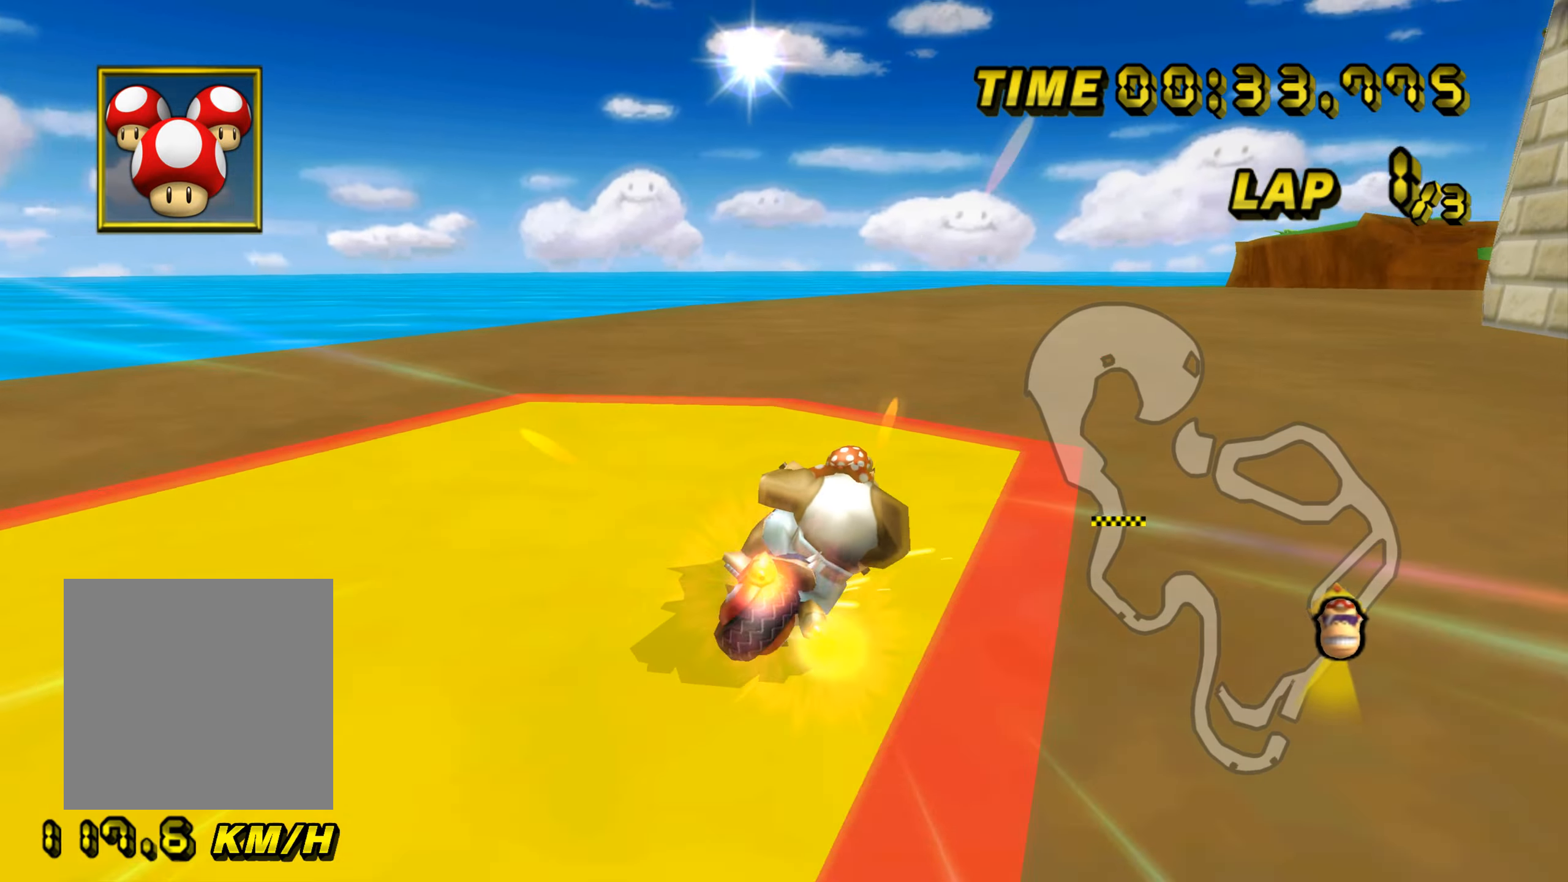
{"buttons": ["A", "B"], "left_stick": "left", "events": [[200, "left_stick", "up-left"], [283, "left_stick", "left"]]}
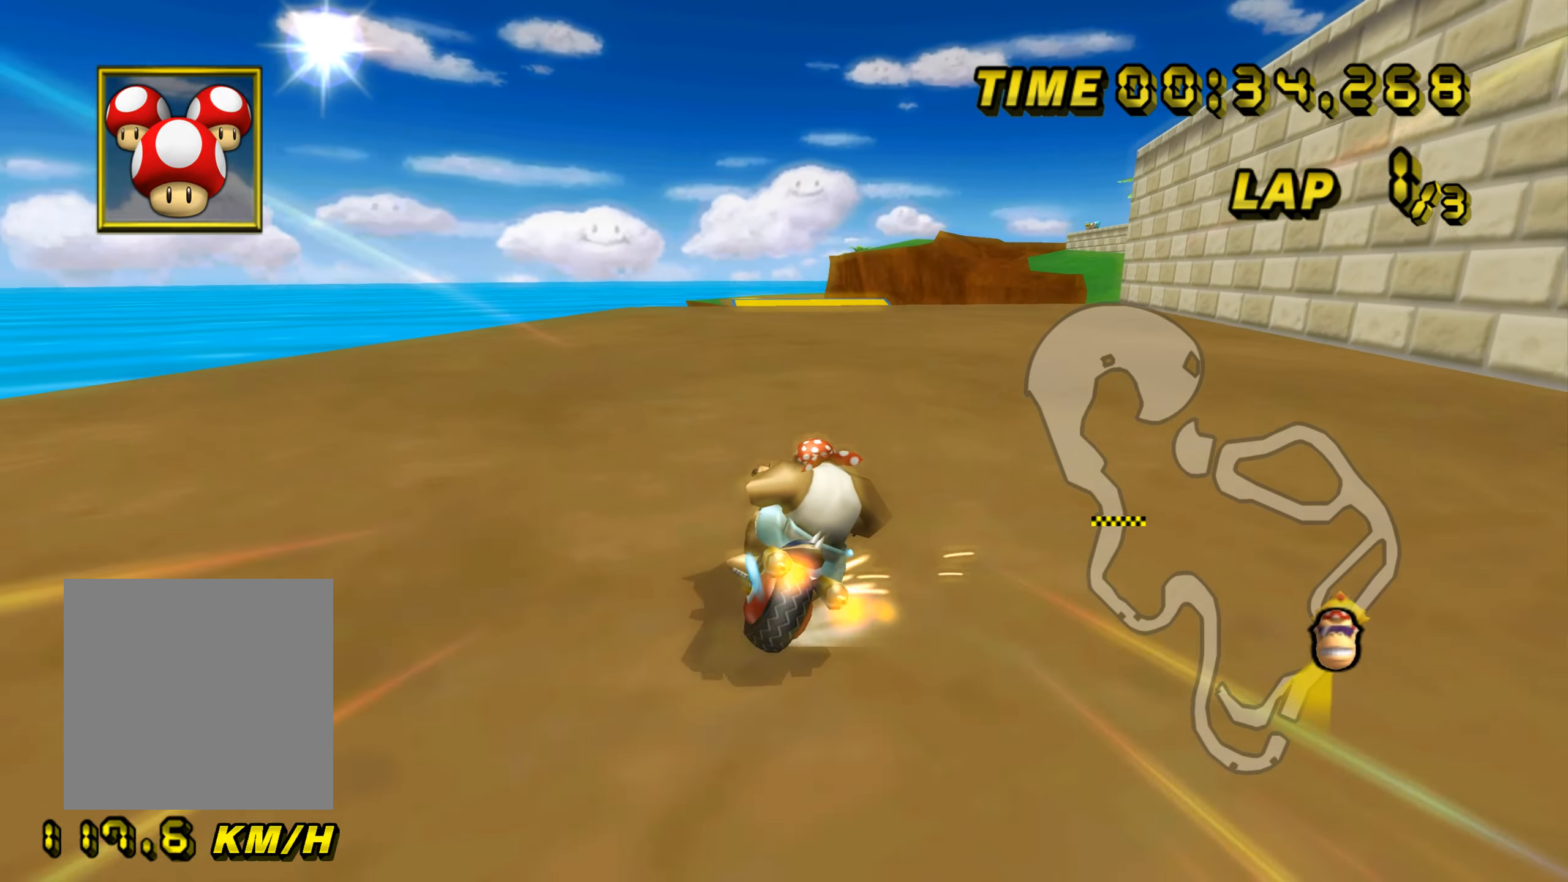
{"buttons": ["A", "B"], "left_stick": "left", "events": []}
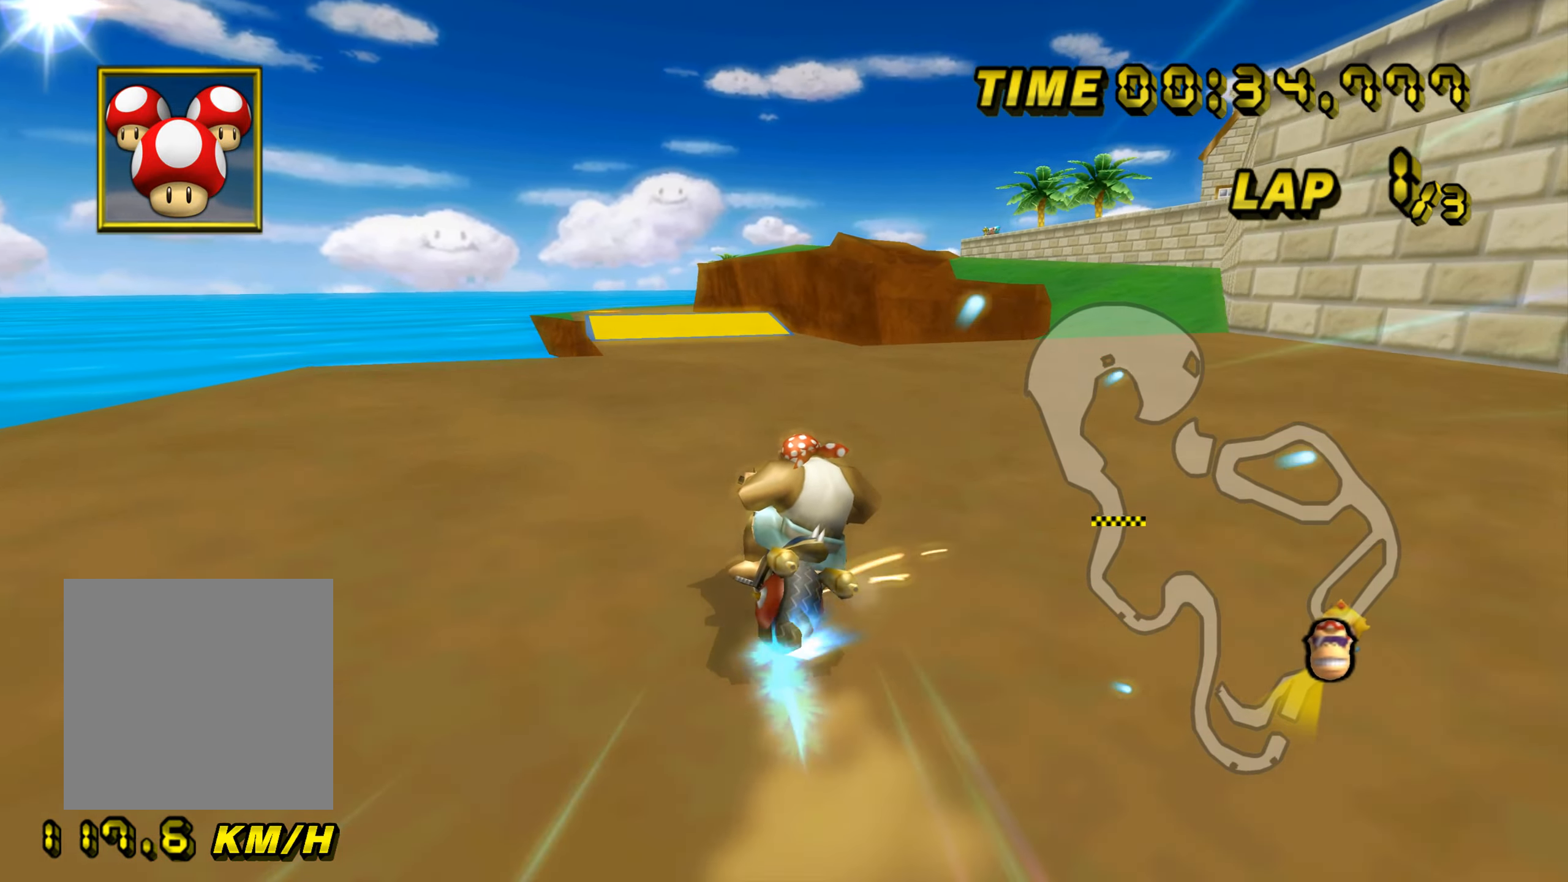
{"buttons": ["A"], "left_stick": "left", "events": [[200, "B", "up"]]}
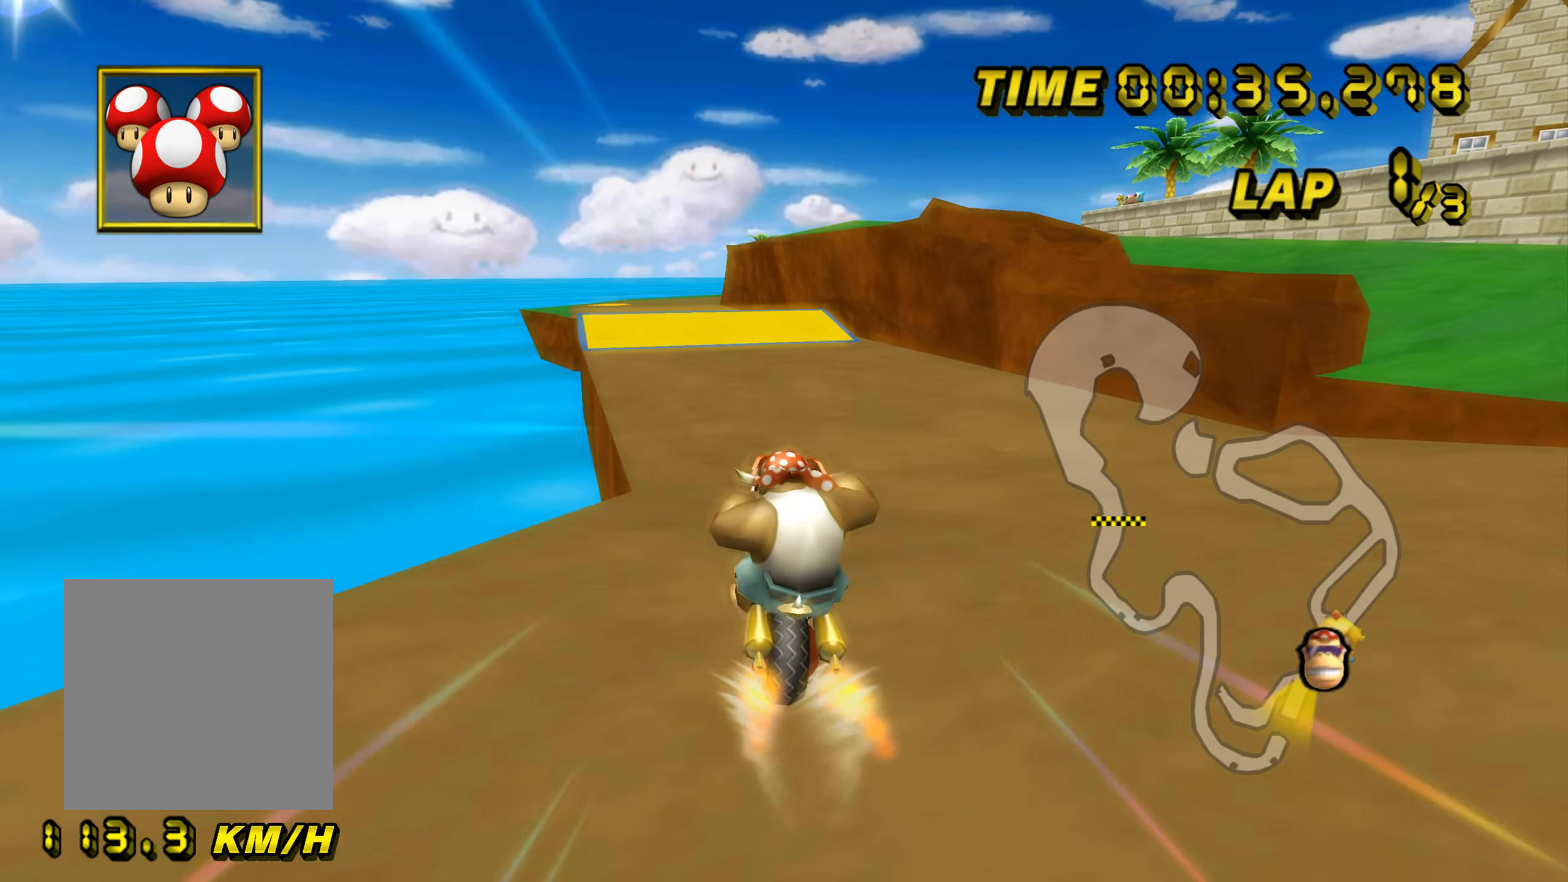
{"buttons": ["A"], "left_stick": "center", "events": [[384, "left_stick", "center"]]}
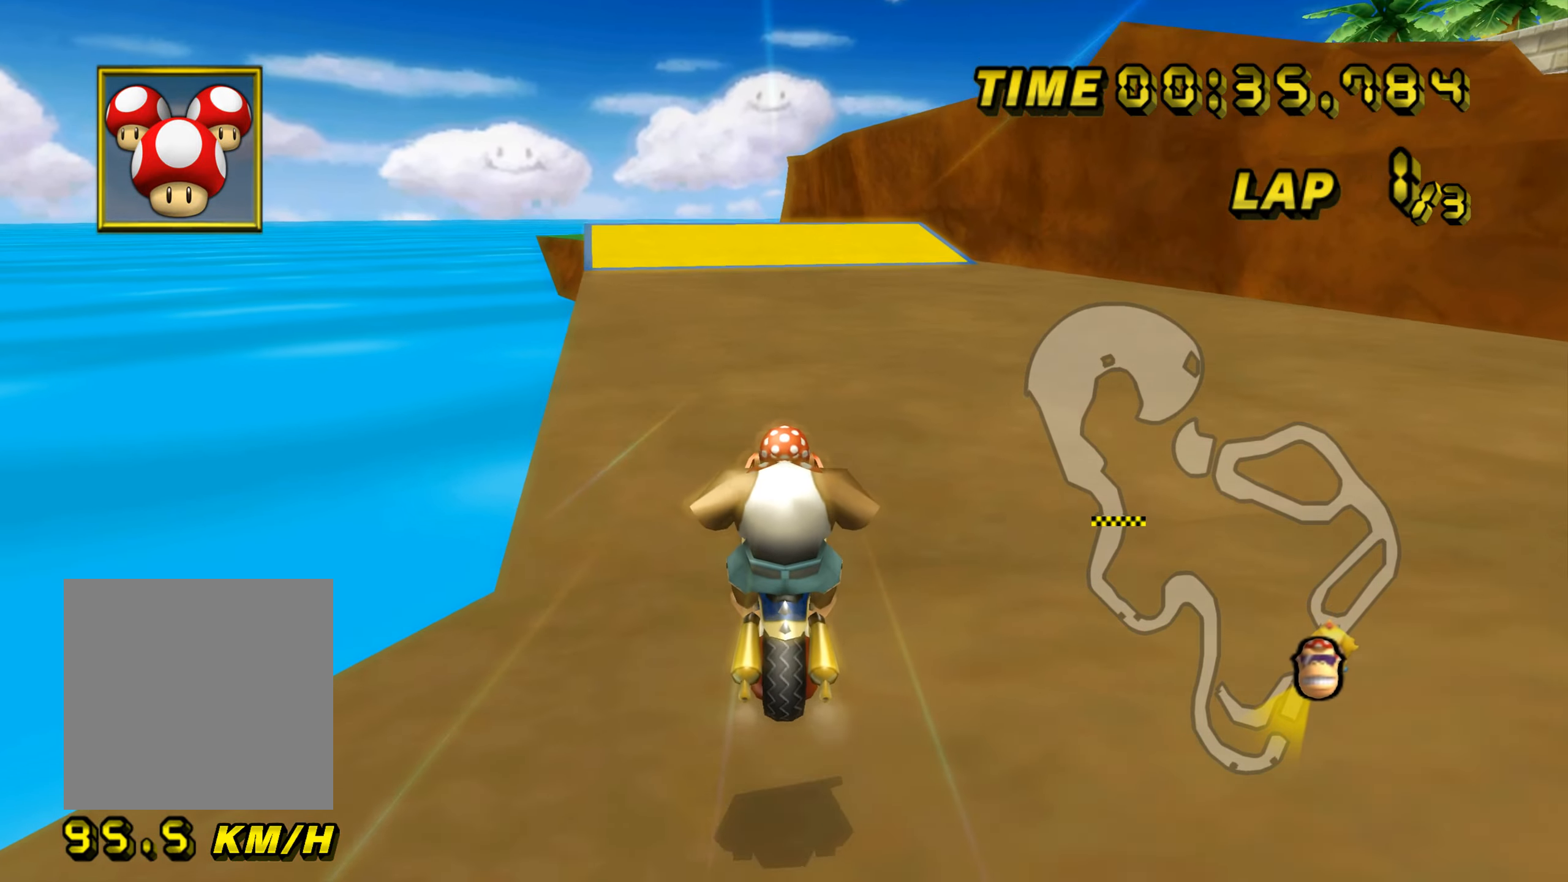
{"buttons": ["A"], "left_stick": "center", "events": []}
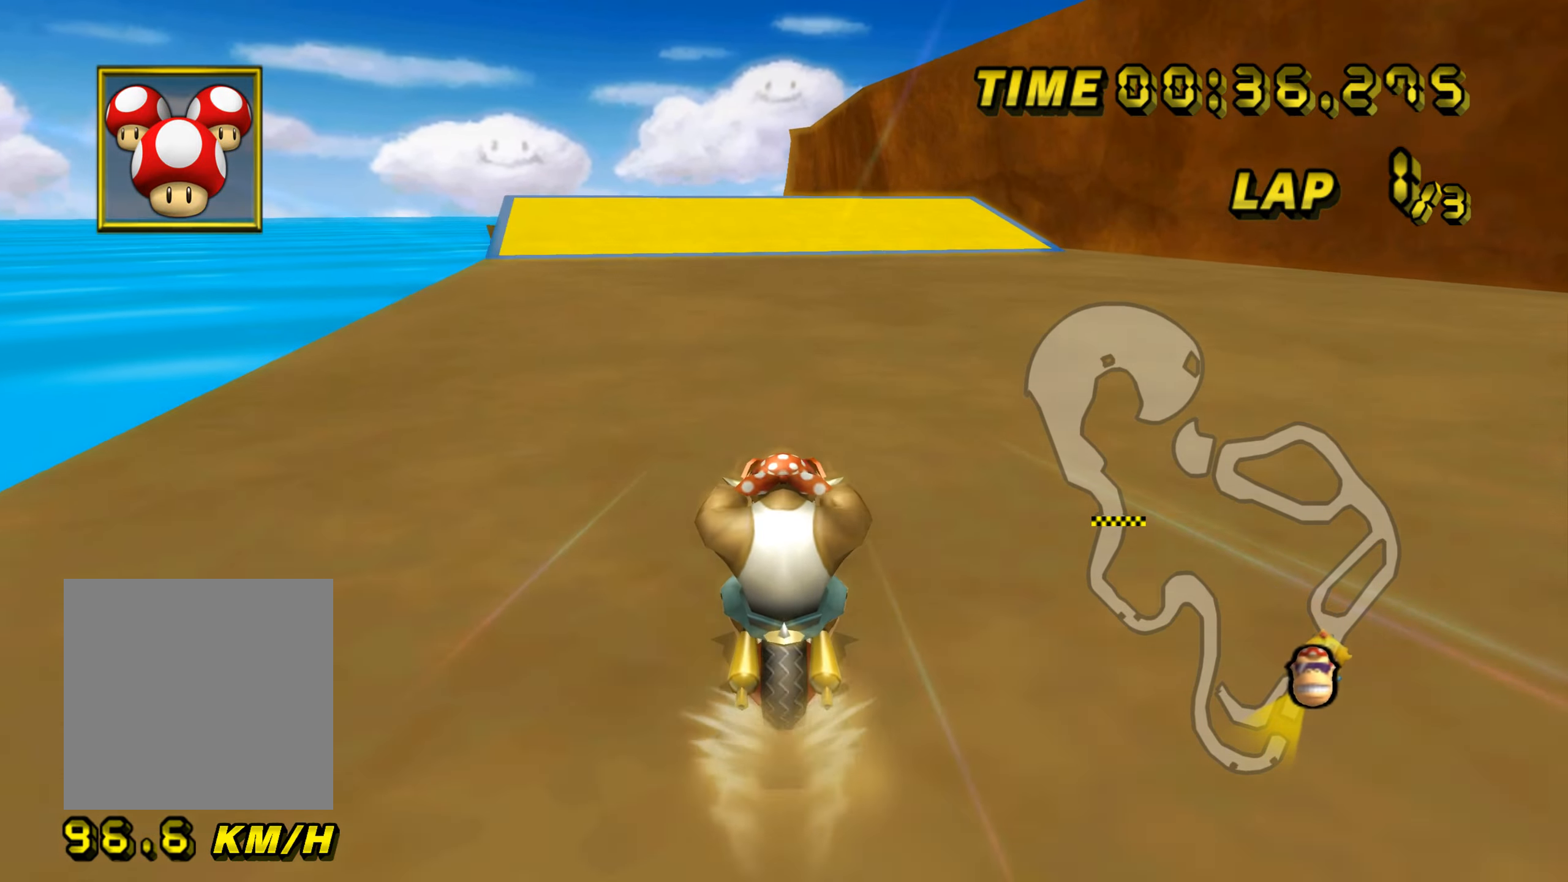
{"buttons": ["A"], "left_stick": "center", "events": []}
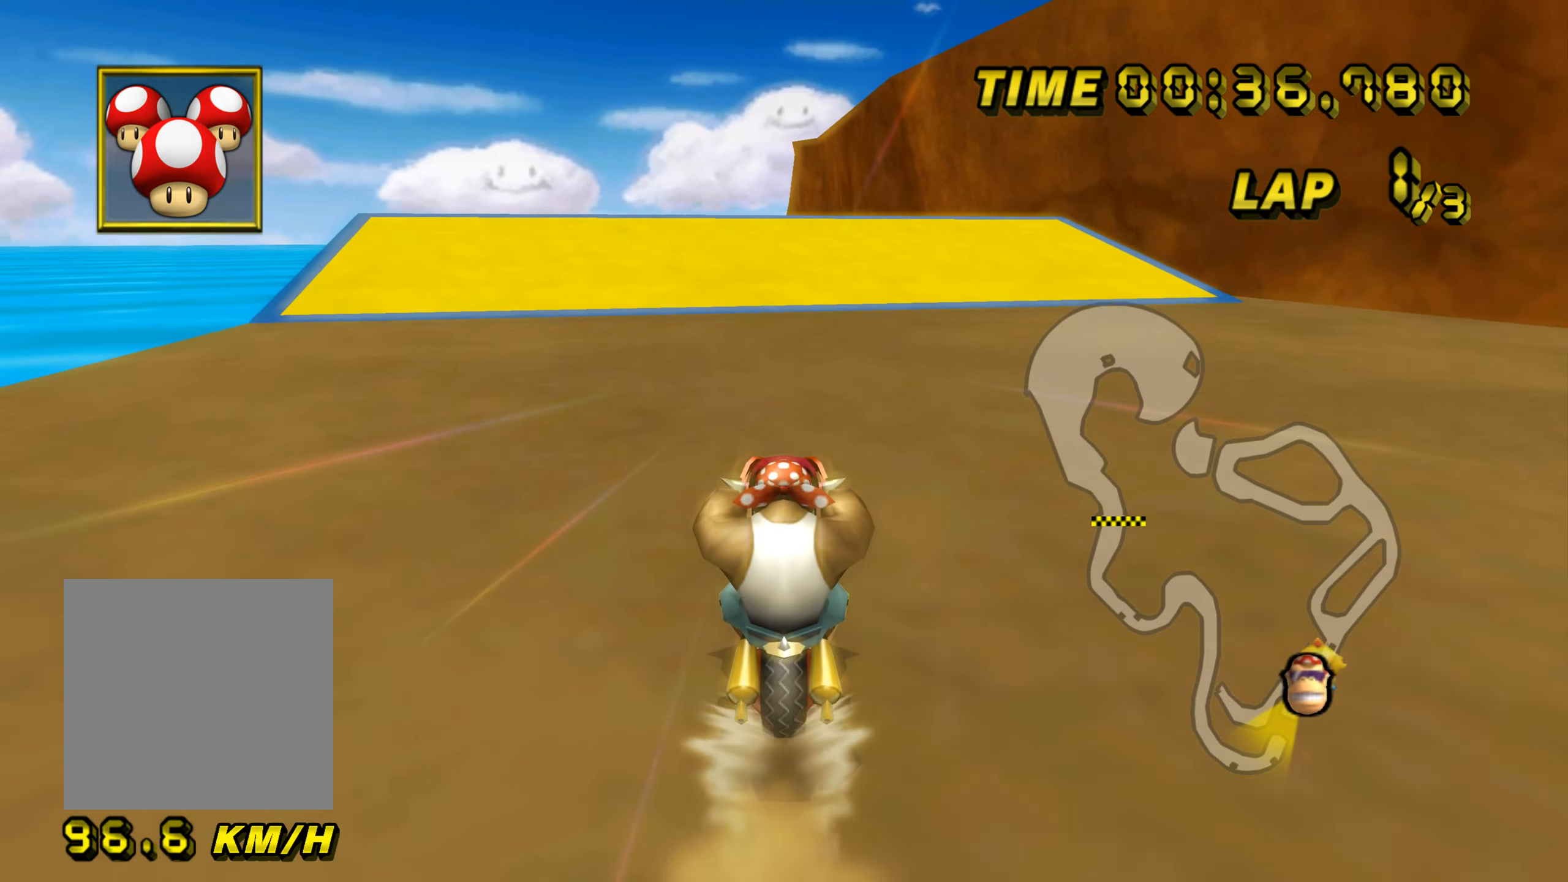
{"buttons": ["A"], "left_stick": "center", "events": []}
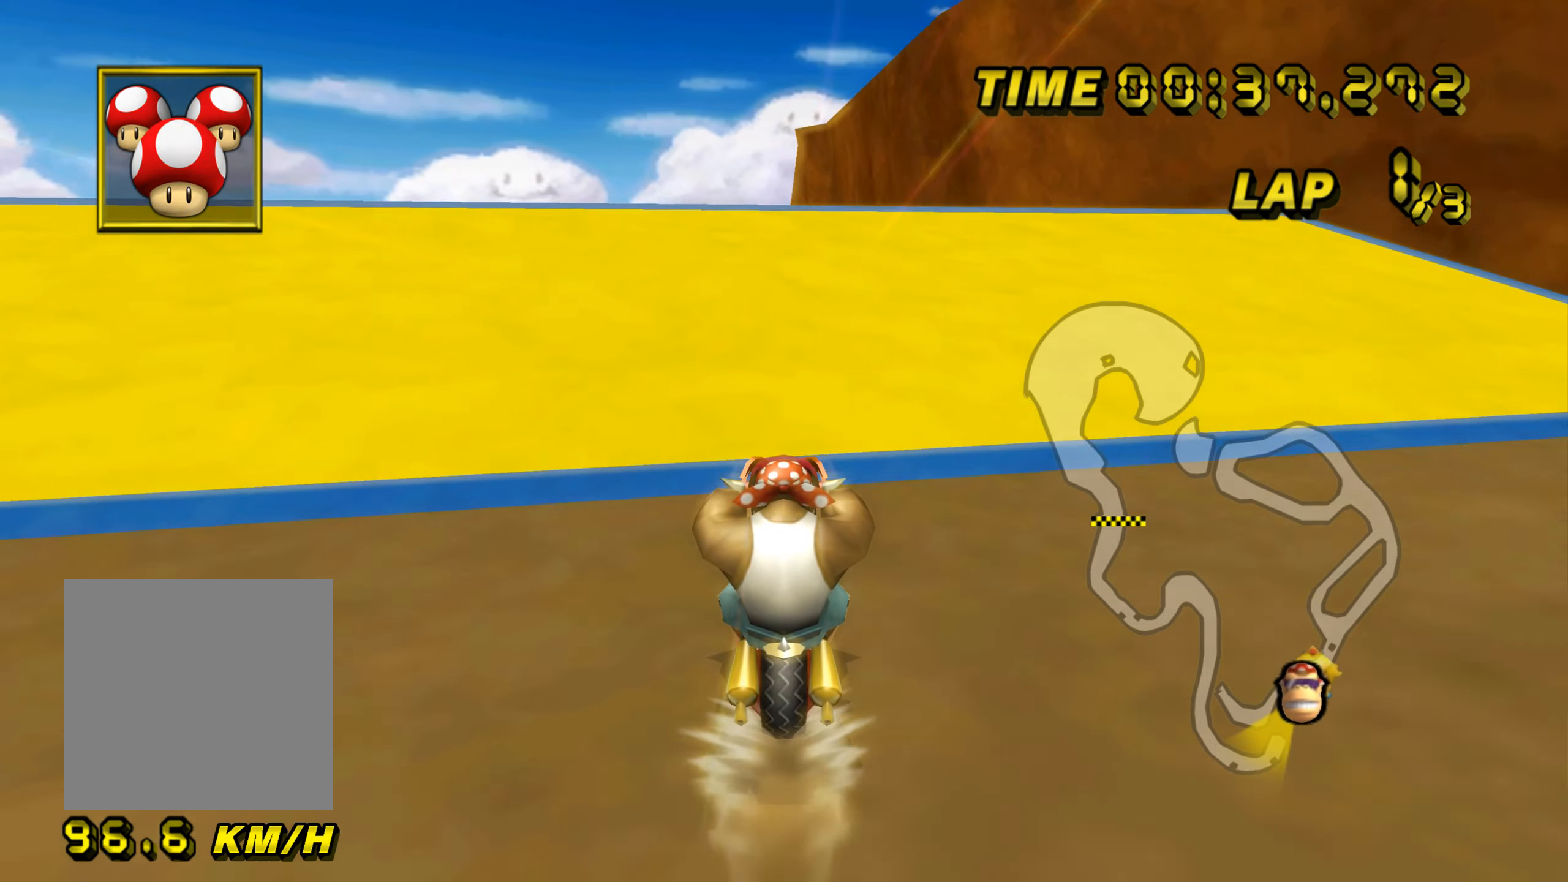
{"buttons": ["A"], "left_stick": "left", "events": [[183, "left_stick", "left"]]}
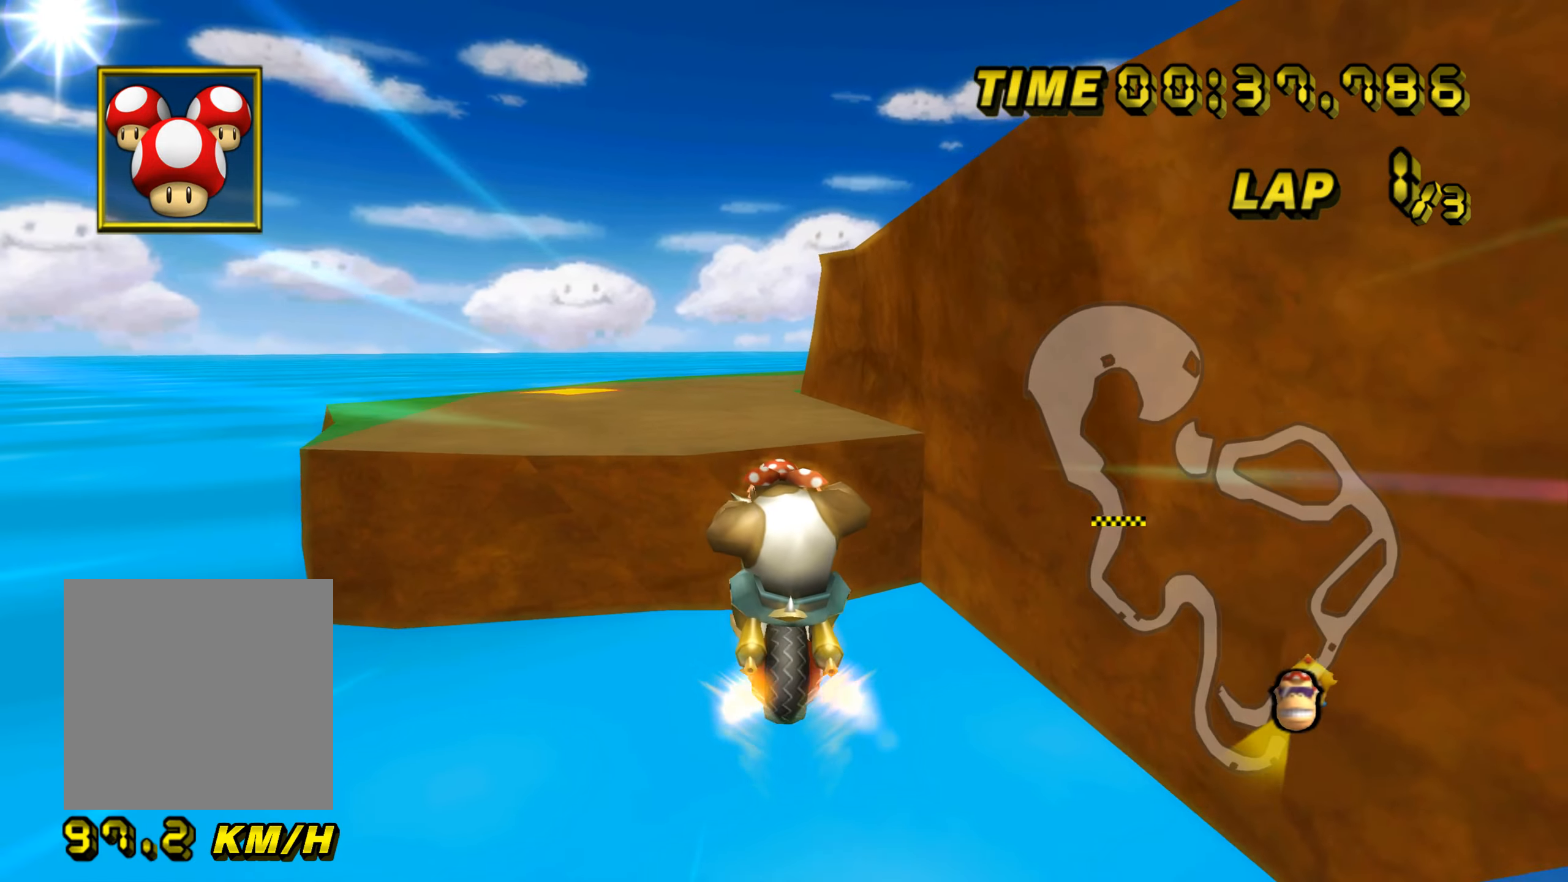
{"buttons": ["A"], "left_stick": "up", "events": [[217, "left_stick", "up"]]}
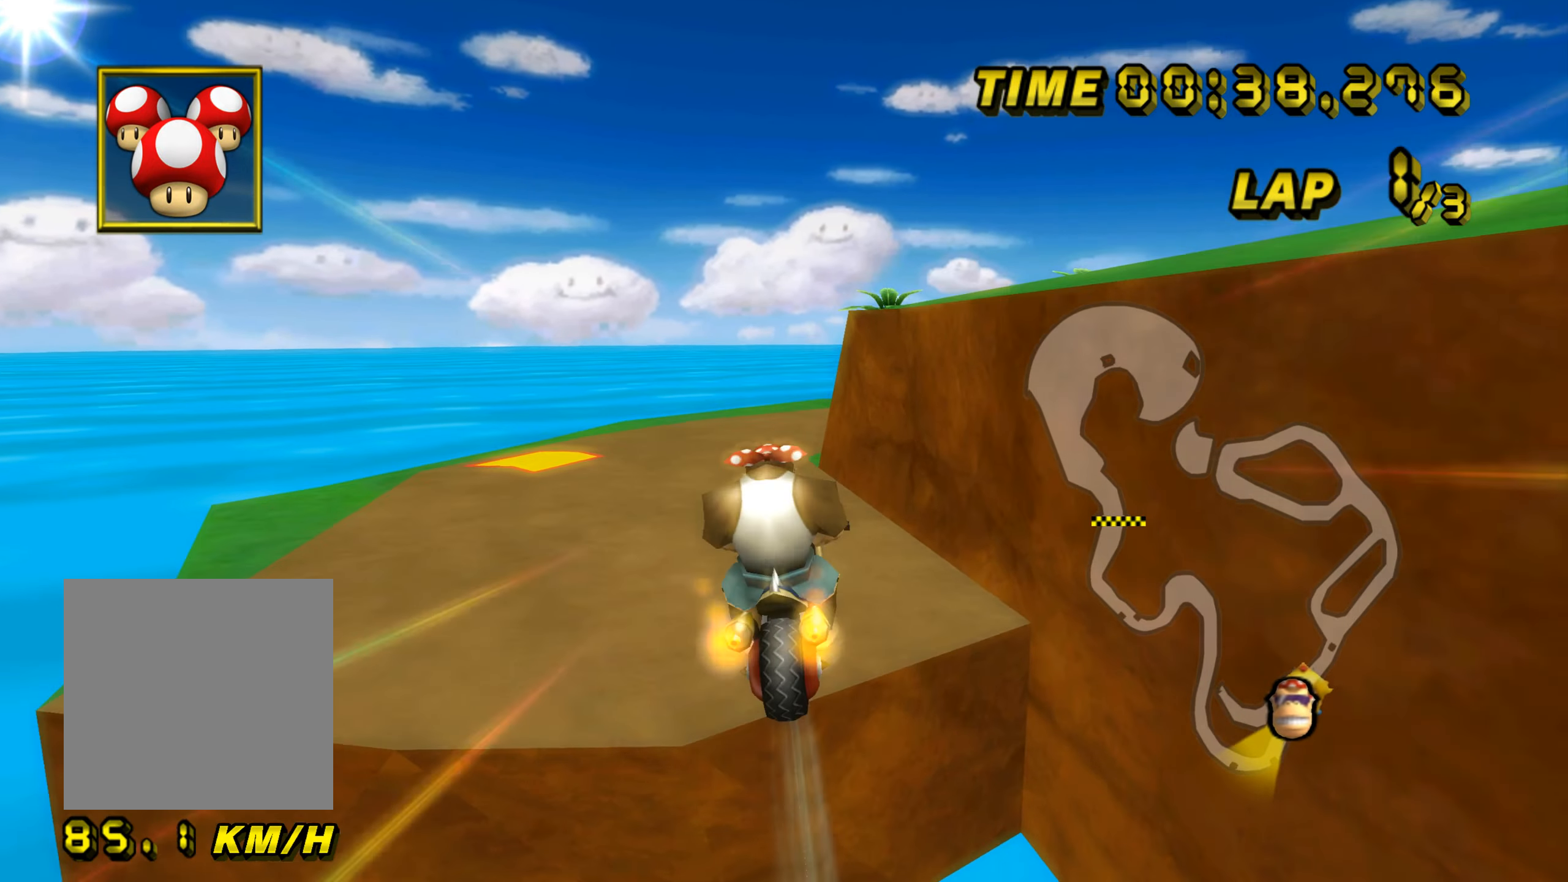
{"buttons": ["A"], "left_stick": "up", "events": []}
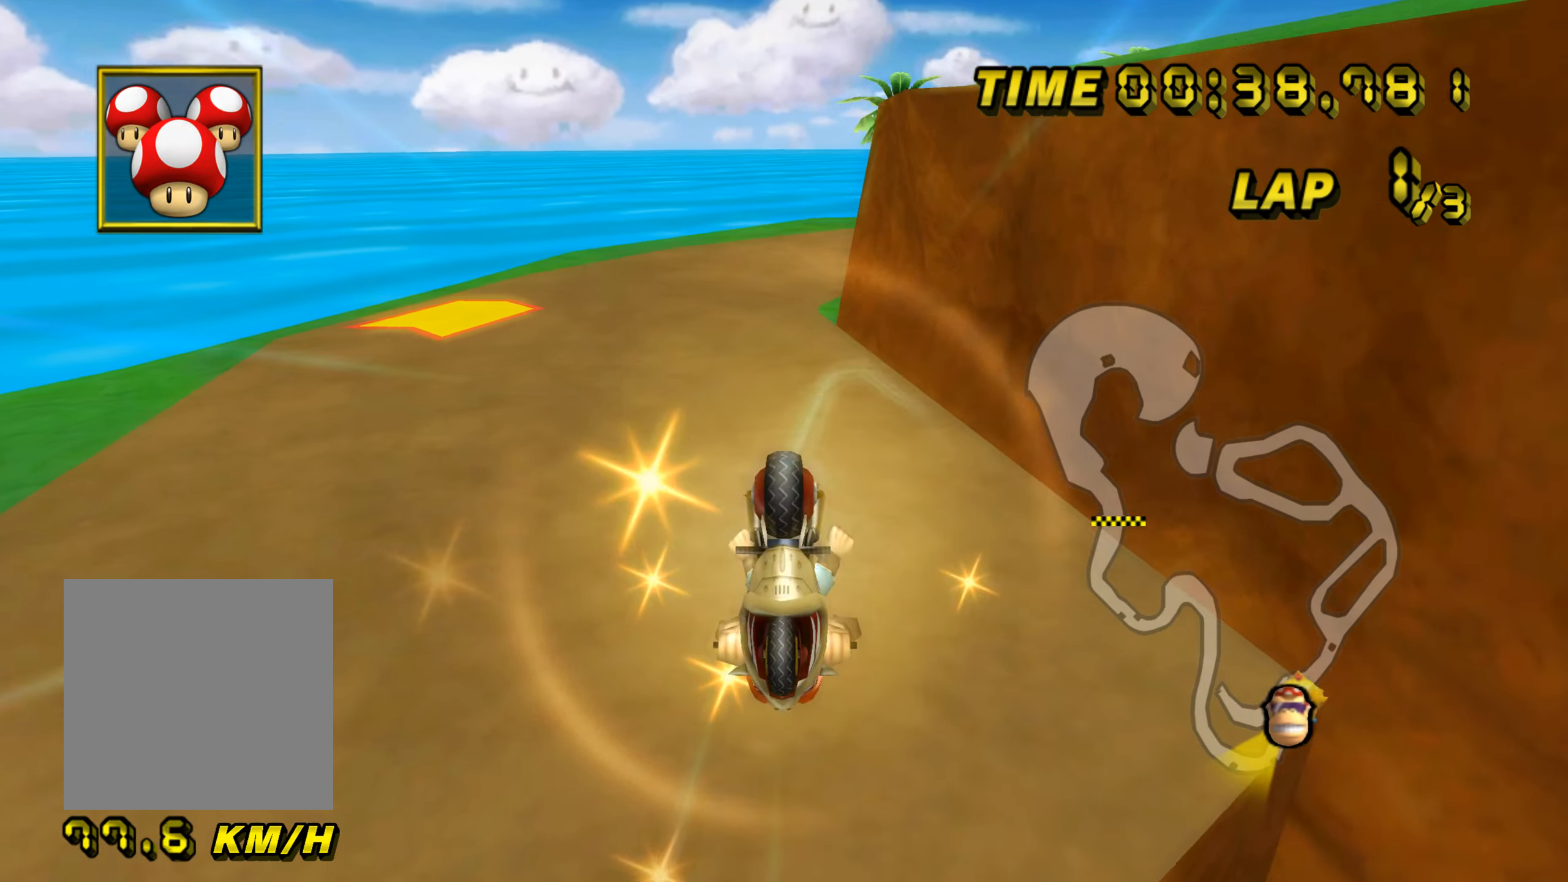
{"buttons": ["A"], "left_stick": "up", "events": []}
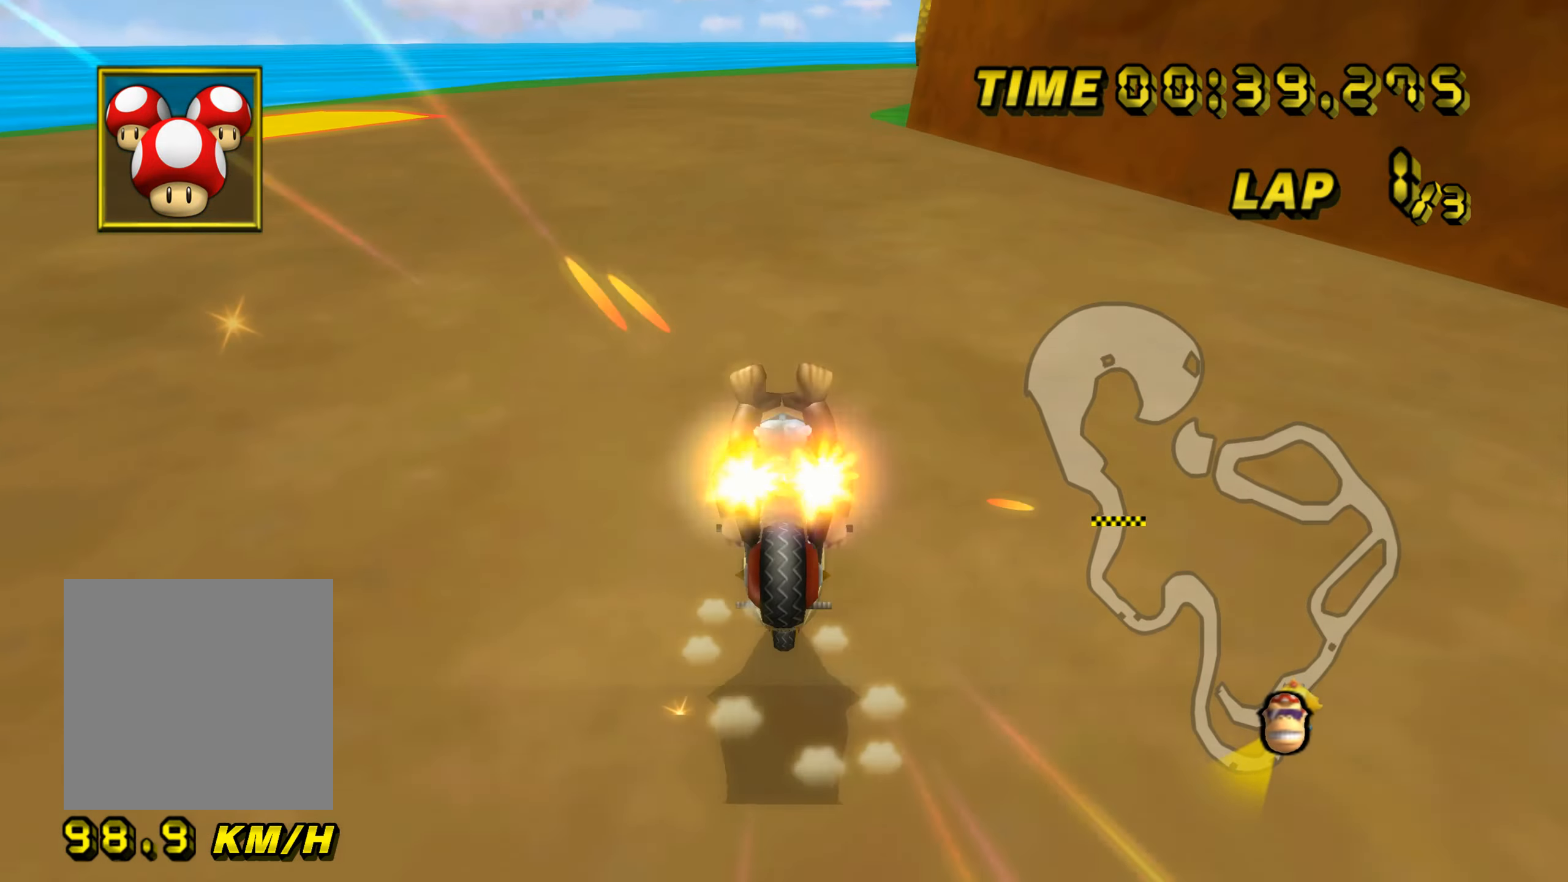
{"buttons": ["A", "B"], "left_stick": "up-right", "events": [[333, "left_stick", "center"], [400, "B", "down"], [500, "left_stick", "up-right"]]}
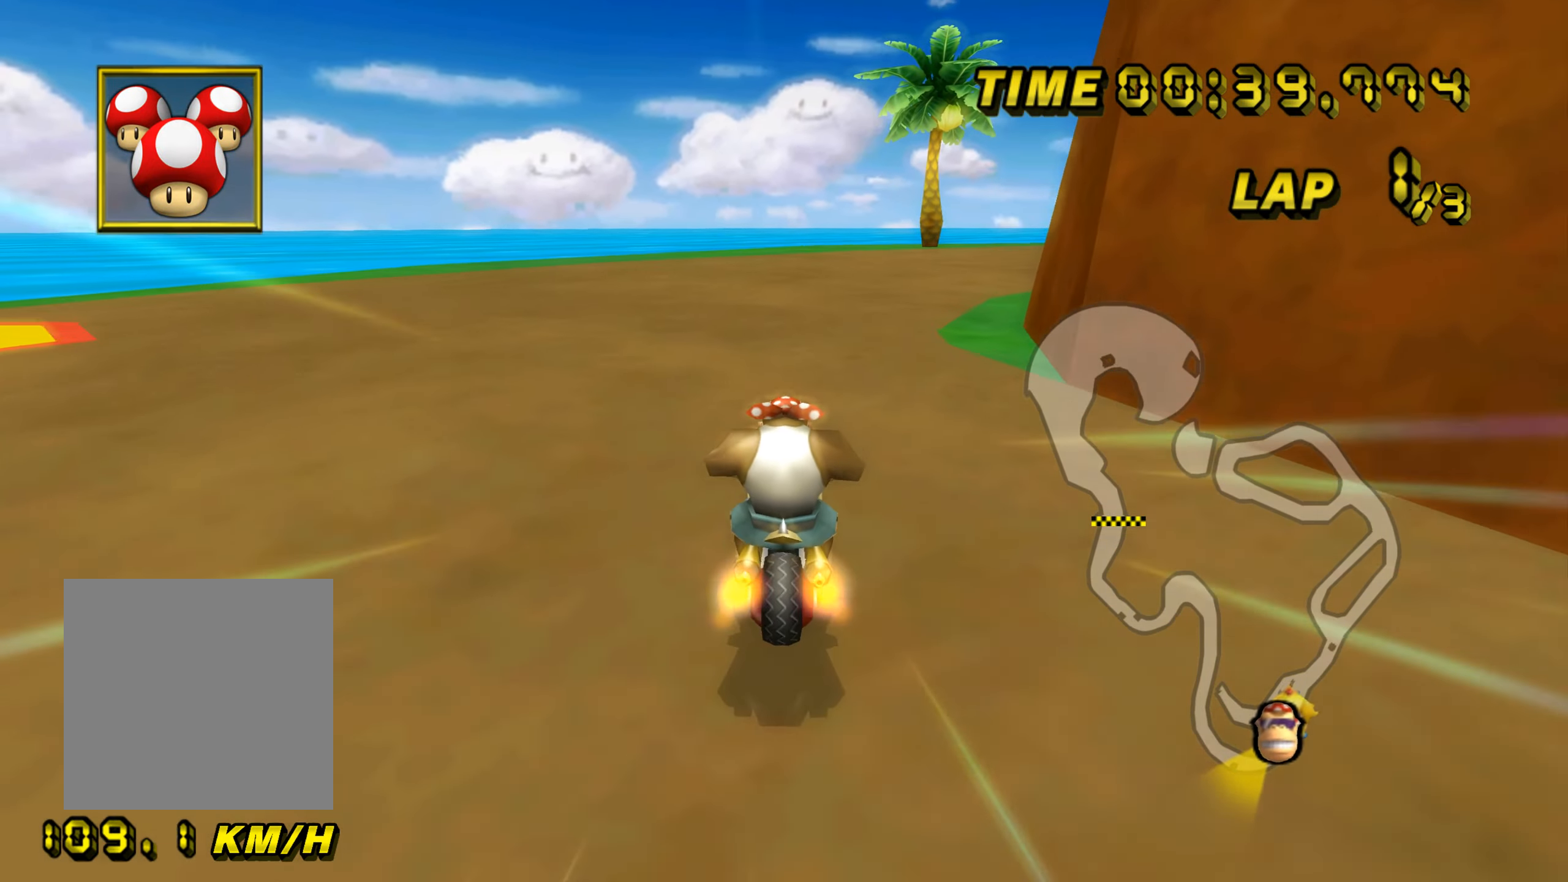
{"buttons": ["A", "B"], "left_stick": "up-right", "events": []}
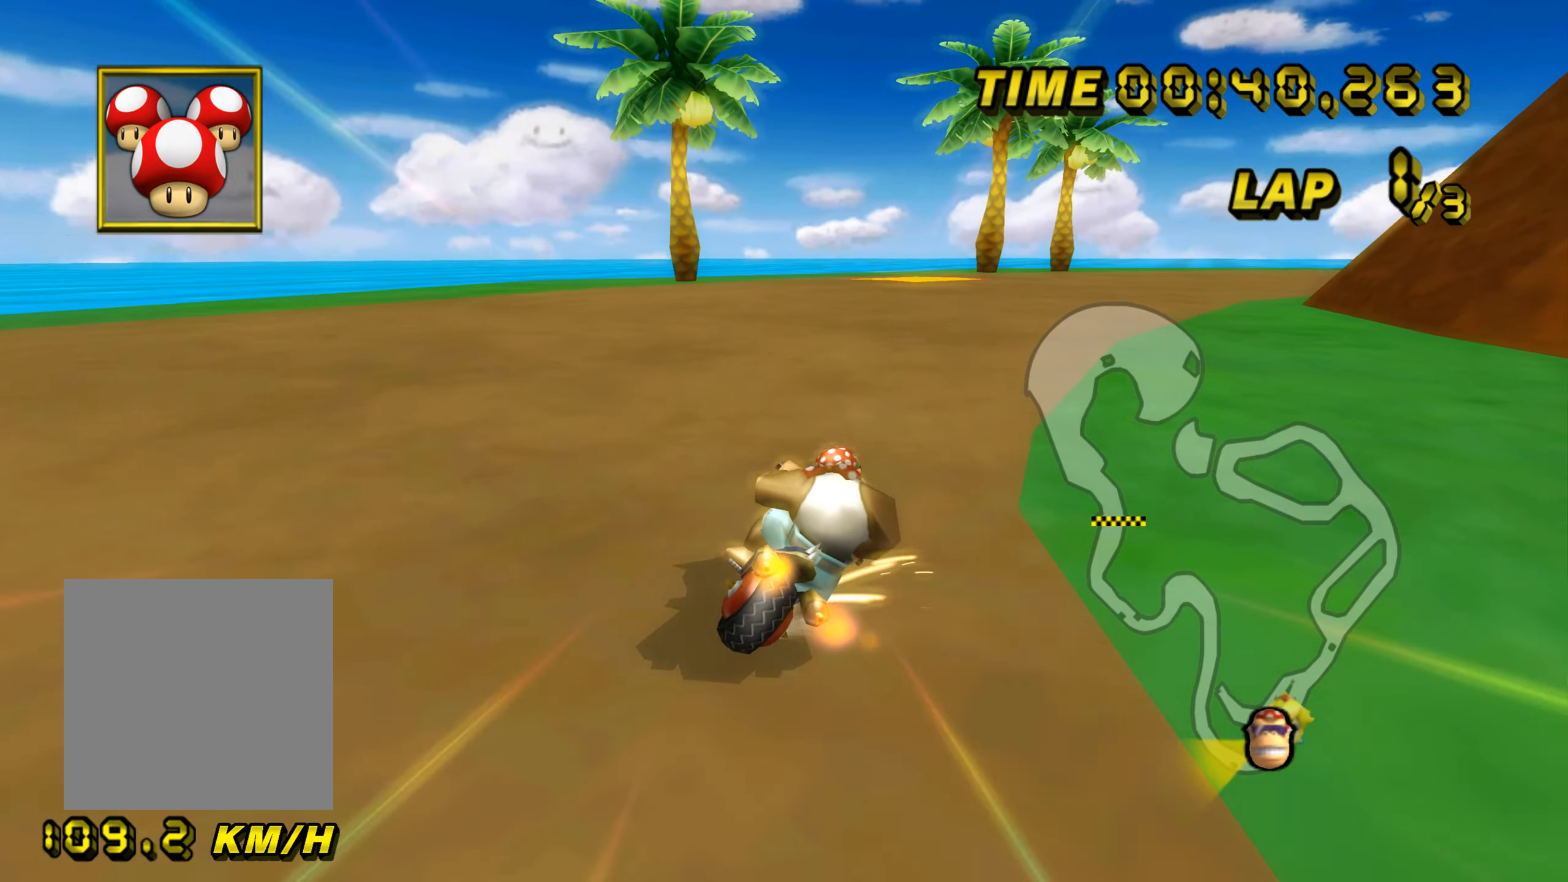
{"buttons": ["A", "B"], "left_stick": "left", "events": [[450, "left_stick", "up-left"], [500, "left_stick", "left"]]}
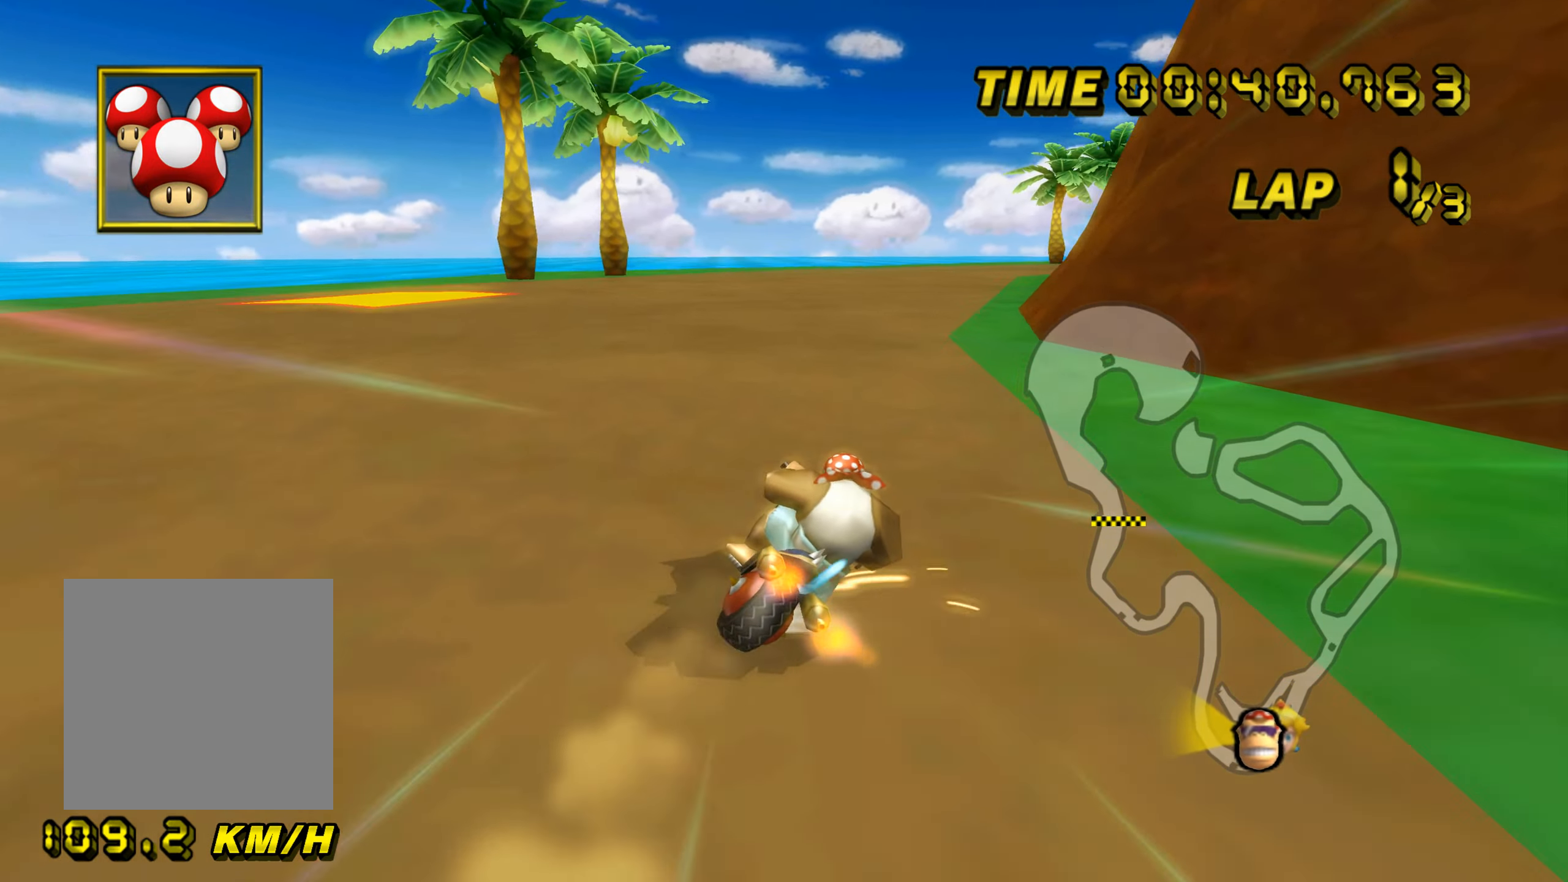
{"buttons": ["A"], "left_stick": "up-left", "events": [[267, "left_stick", "up-right"], [384, "B", "up"], [417, "left_stick", "up-left"]]}
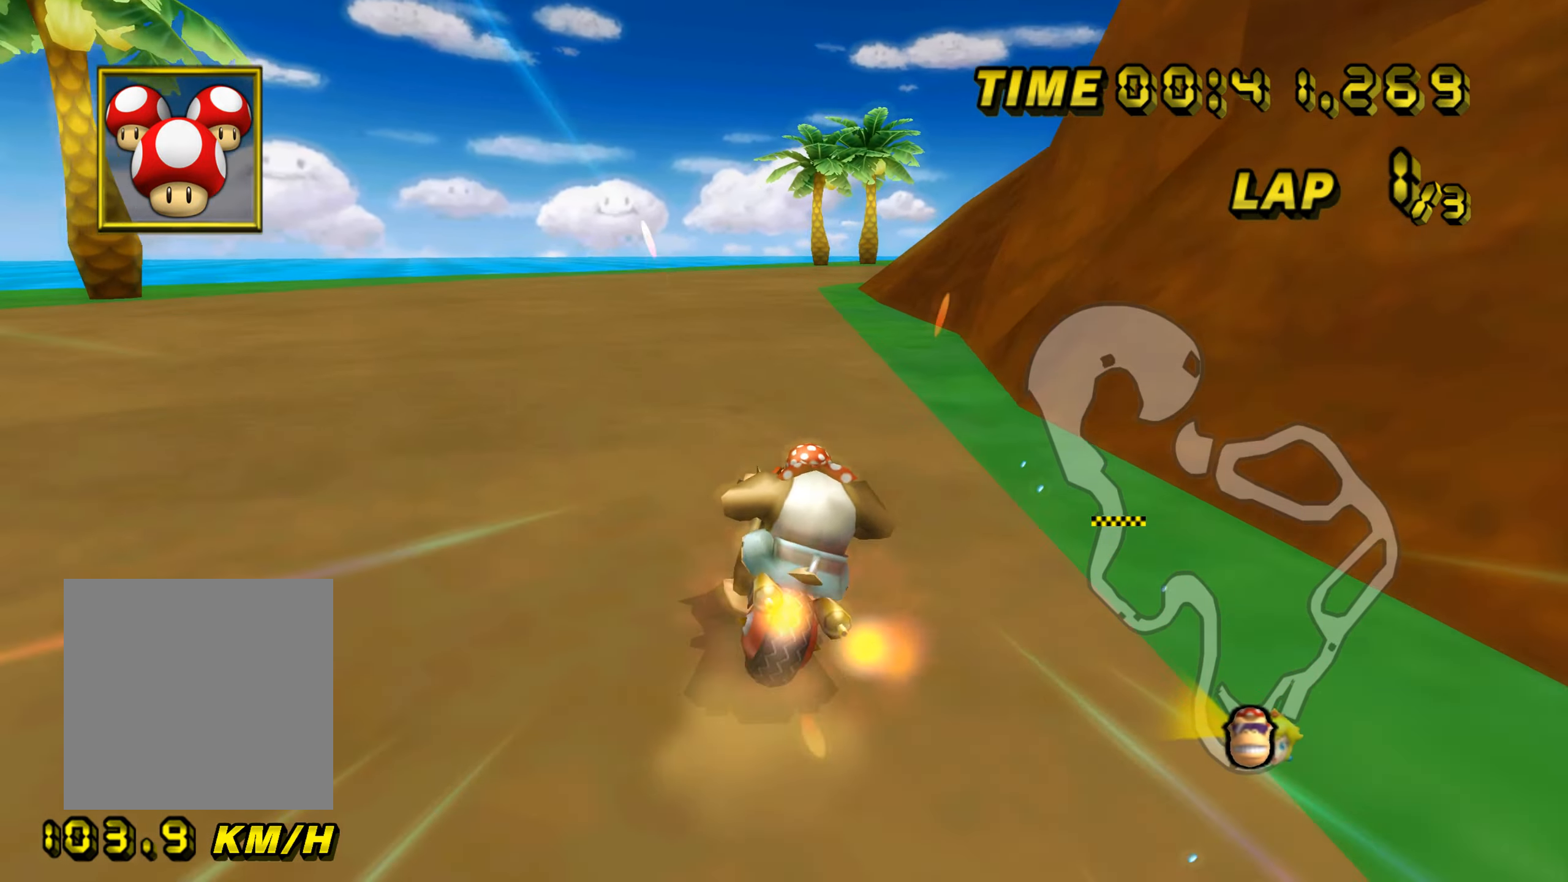
{"buttons": ["A"], "left_stick": "center", "events": [[200, "left_stick", "center"]]}
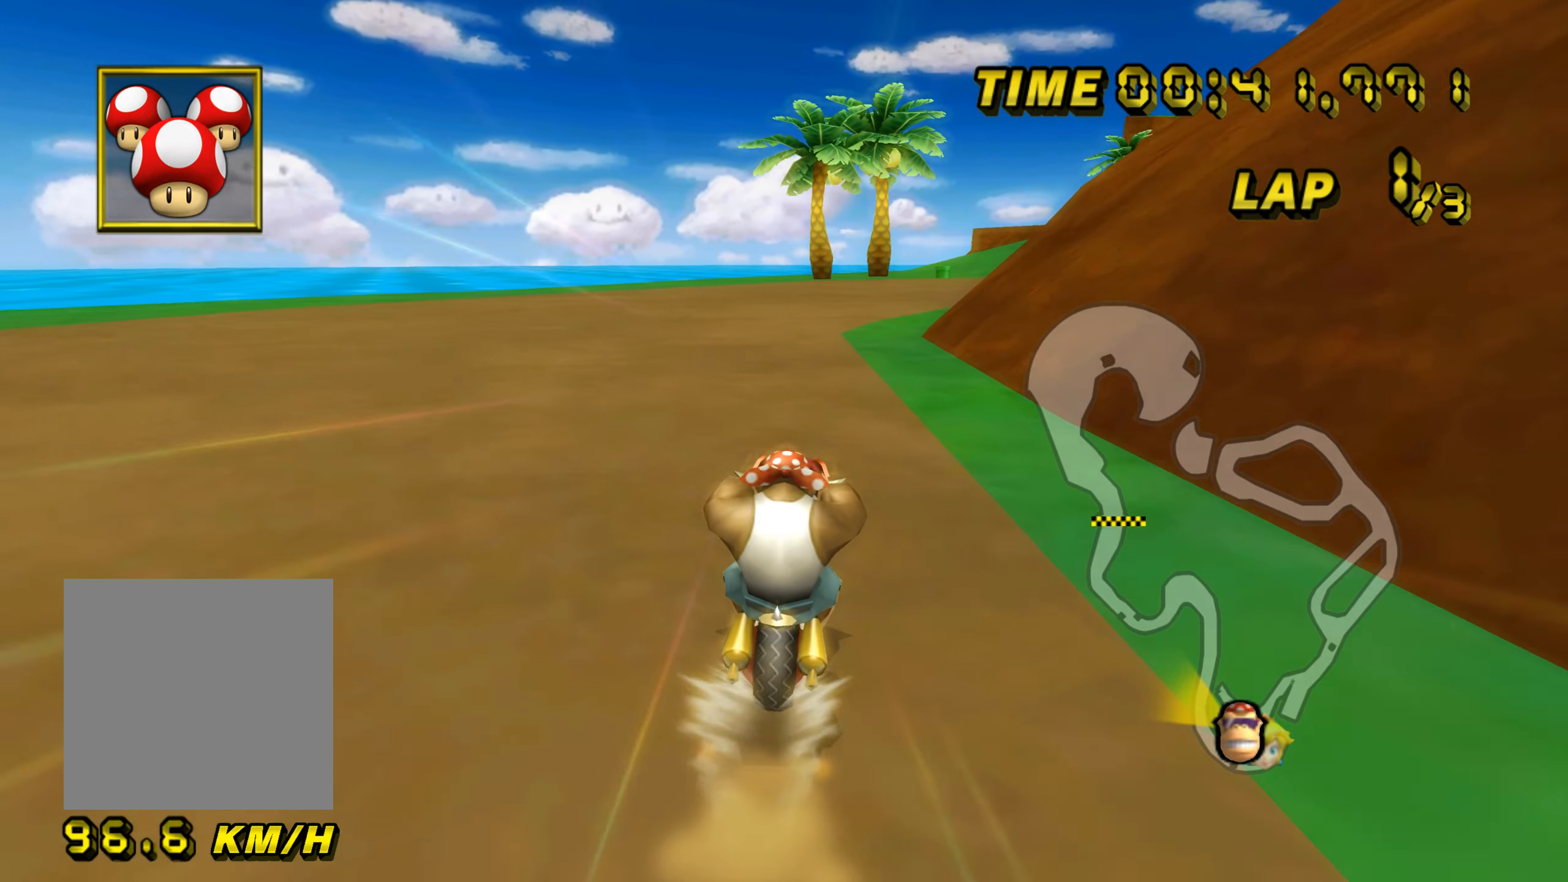
{"buttons": ["A"], "left_stick": "center", "events": []}
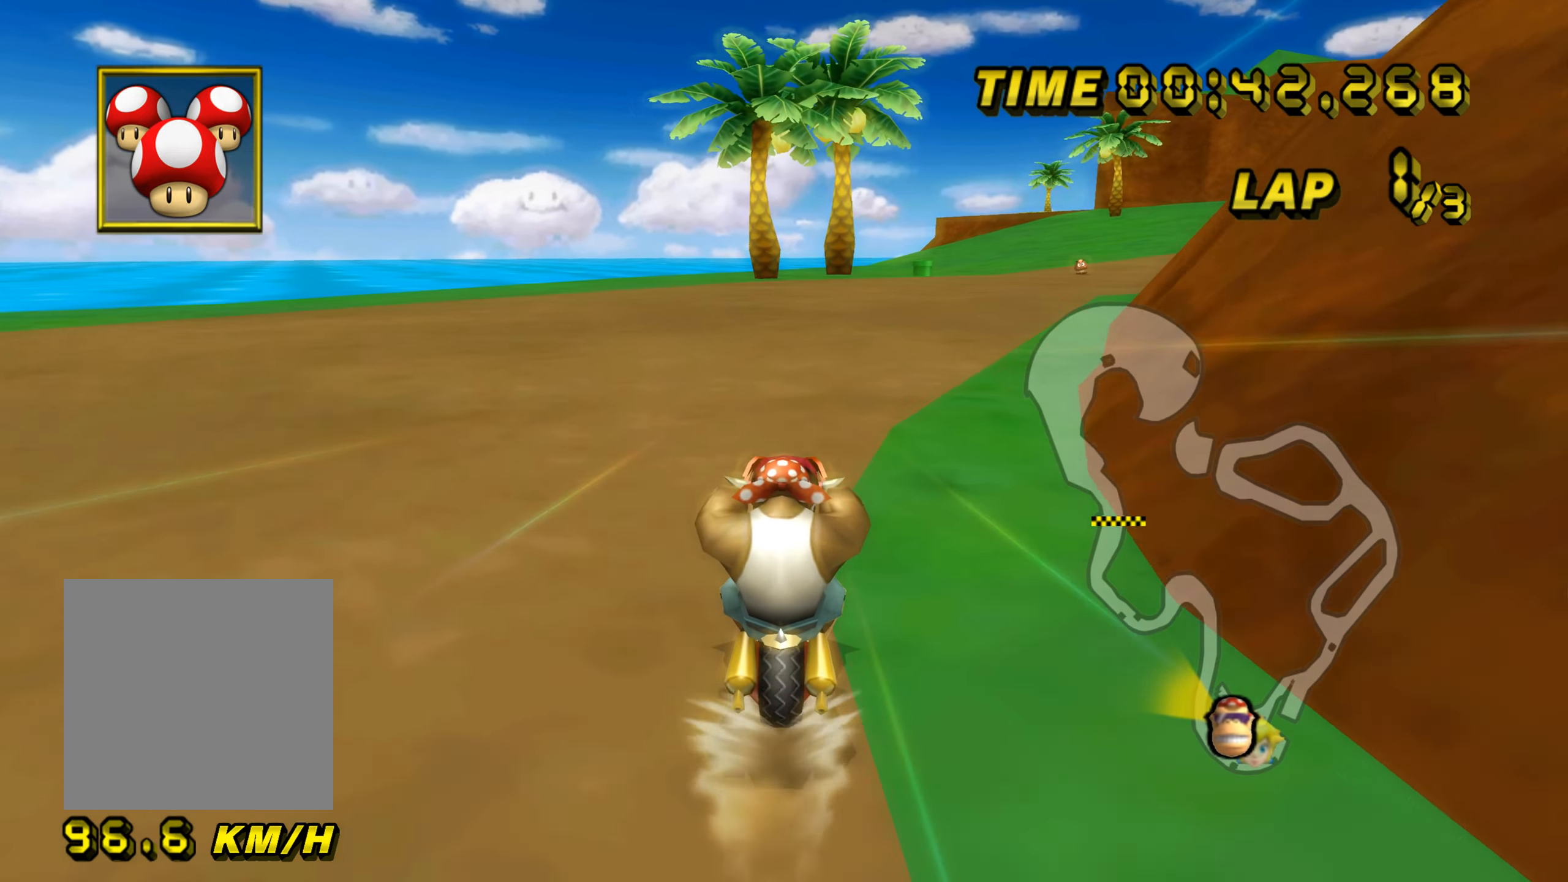
{"buttons": ["A", "B"], "left_stick": "up-right", "events": [[84, "B", "down"], [150, "left_stick", "up-right"]]}
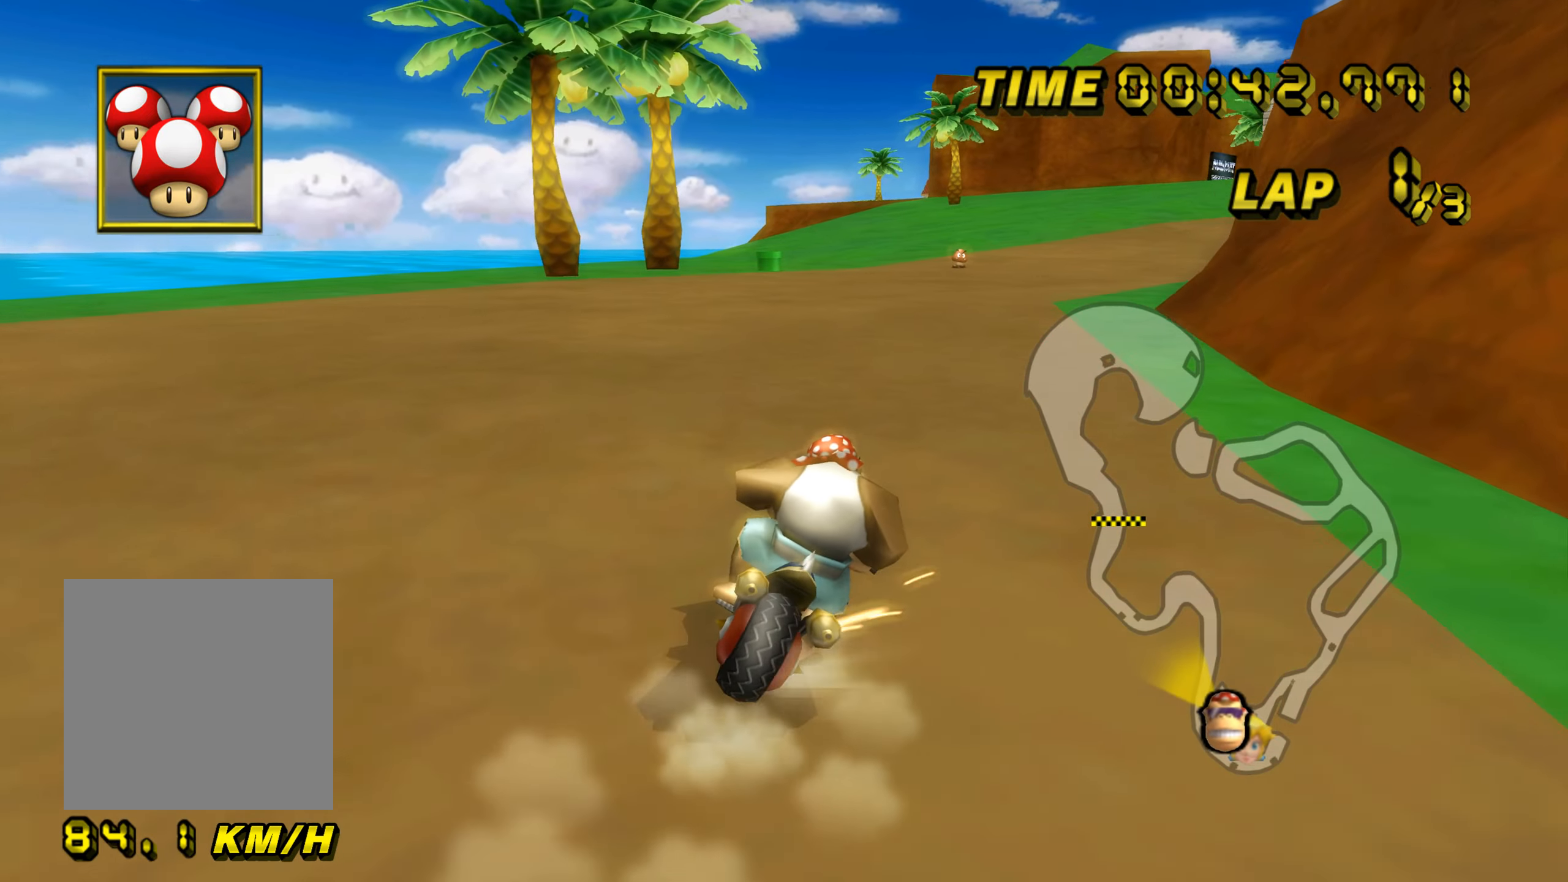
{"buttons": ["A", "B"], "left_stick": "left", "events": [[133, "left_stick", "left"]]}
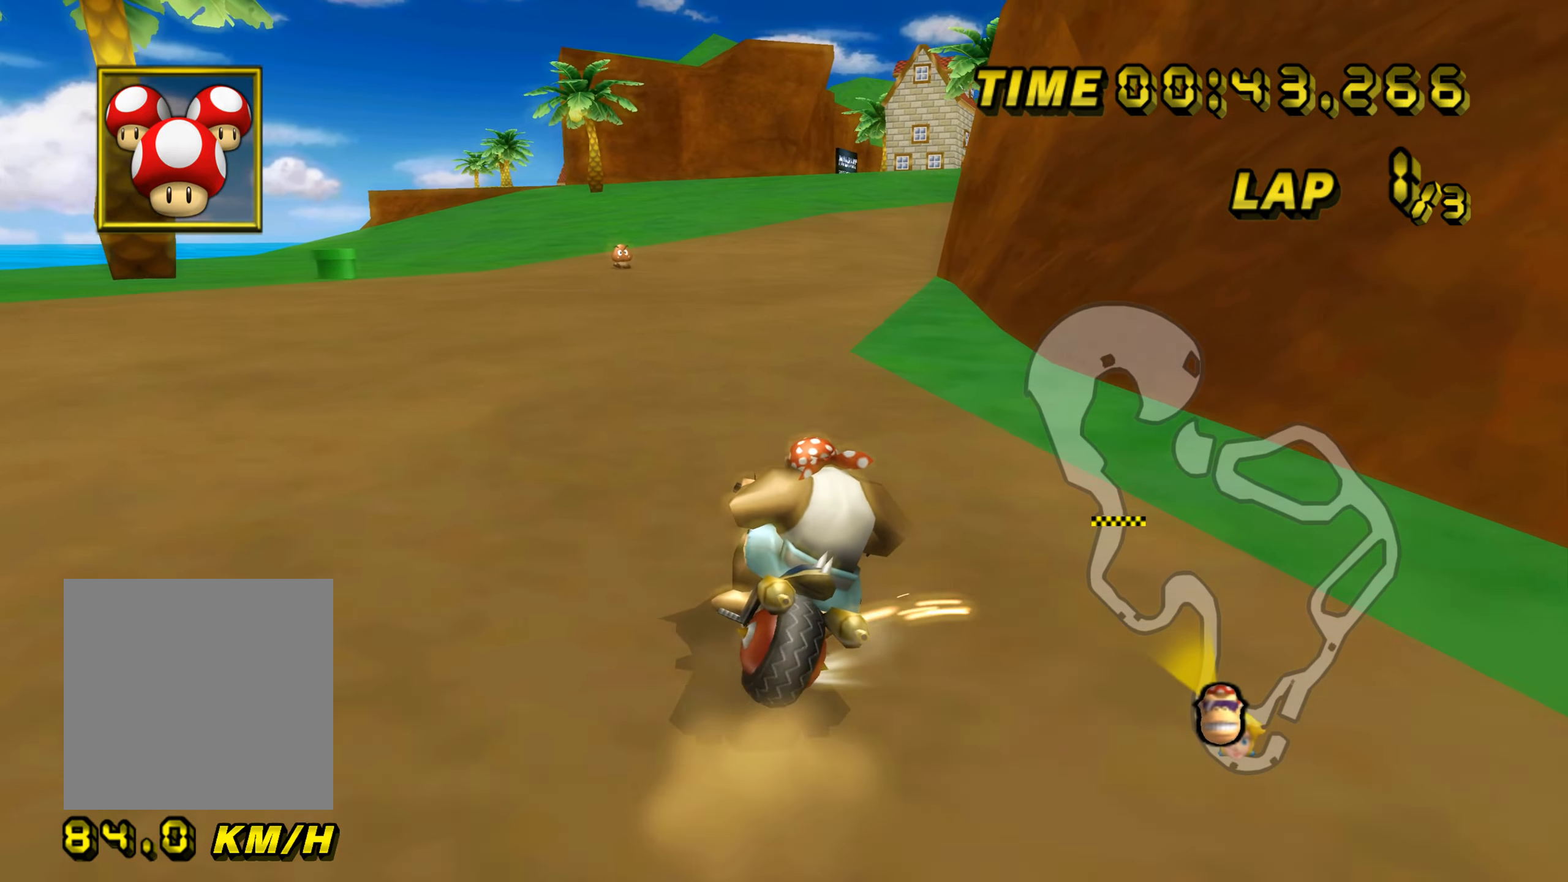
{"buttons": ["A", "B"], "left_stick": "left", "events": [[117, "left_stick", "up-right"], [250, "left_stick", "left"]]}
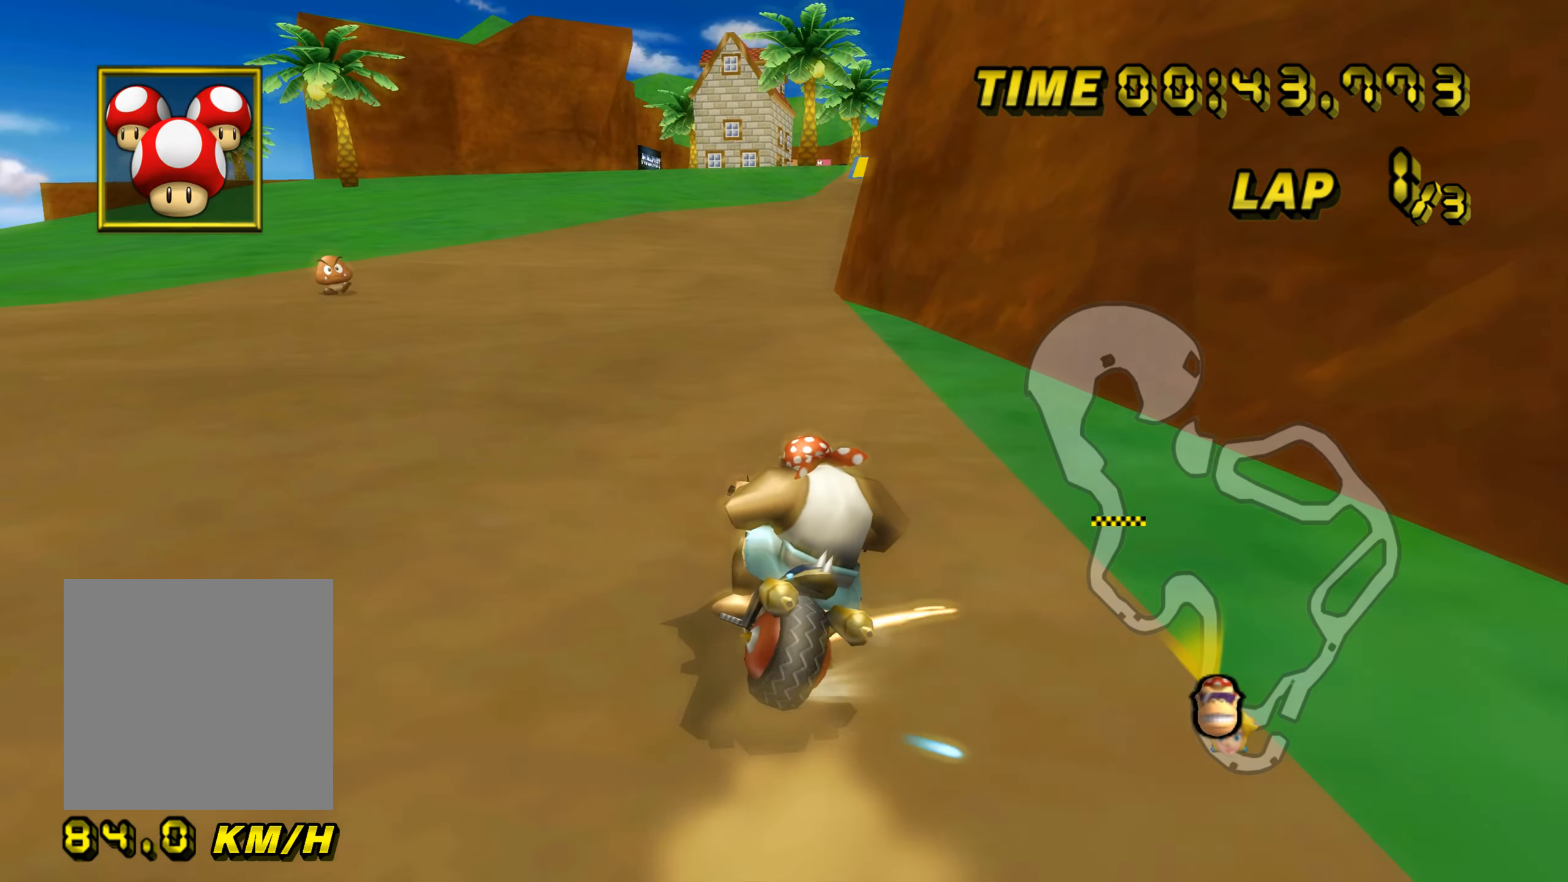
{"buttons": ["A"], "left_stick": "up-left", "events": [[267, "left_stick", "up-right"], [450, "B", "up"], [483, "left_stick", "up-left"]]}